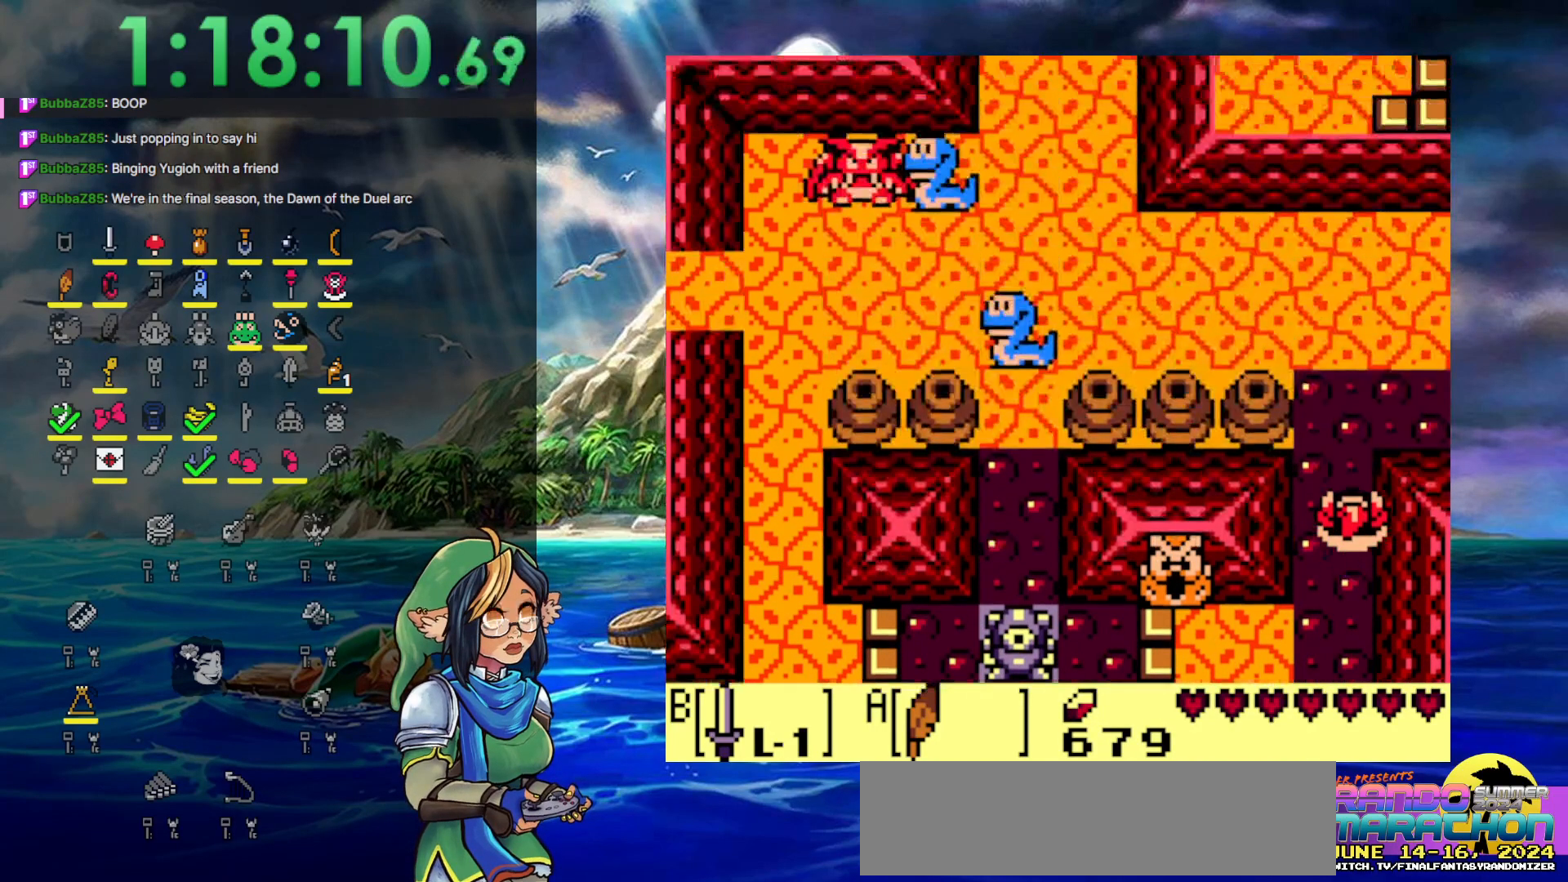
Gameplay with a controller (Nintendo layout); each line is a JSON object with the inputs held at the frame after it. "events" lists button and stick changes between this image and that frame as [ms after this image, input, new state], when the widget could be followed in between. Not read: L3 R3 START.
{"buttons": ["DPAD_RIGHT"], "events": [[17, "A", "down"], [100, "A", "up"], [167, "A", "down"], [283, "A", "up"], [383, "A", "down"], [500, "A", "up"], [500, "DPAD_RIGHT", "down"], [500, "DPAD_UP", "up"]]}
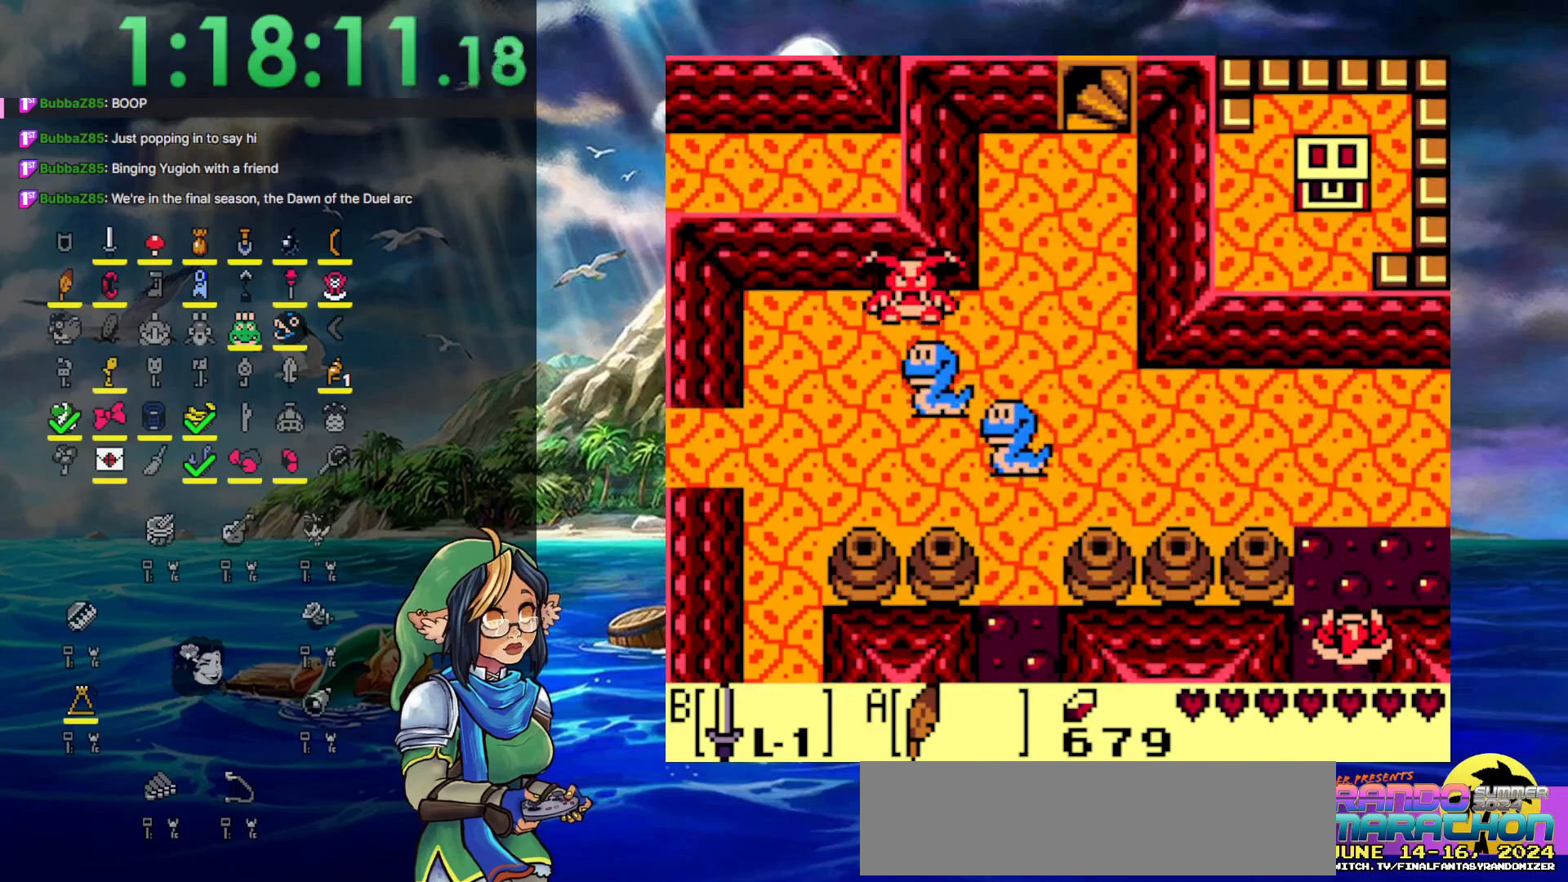
{"buttons": ["DPAD_RIGHT"], "events": [[400, "DPAD_RIGHT", "up"], [400, "DPAD_UP", "down"], [417, "DPAD_RIGHT", "down"], [500, "DPAD_UP", "up"]]}
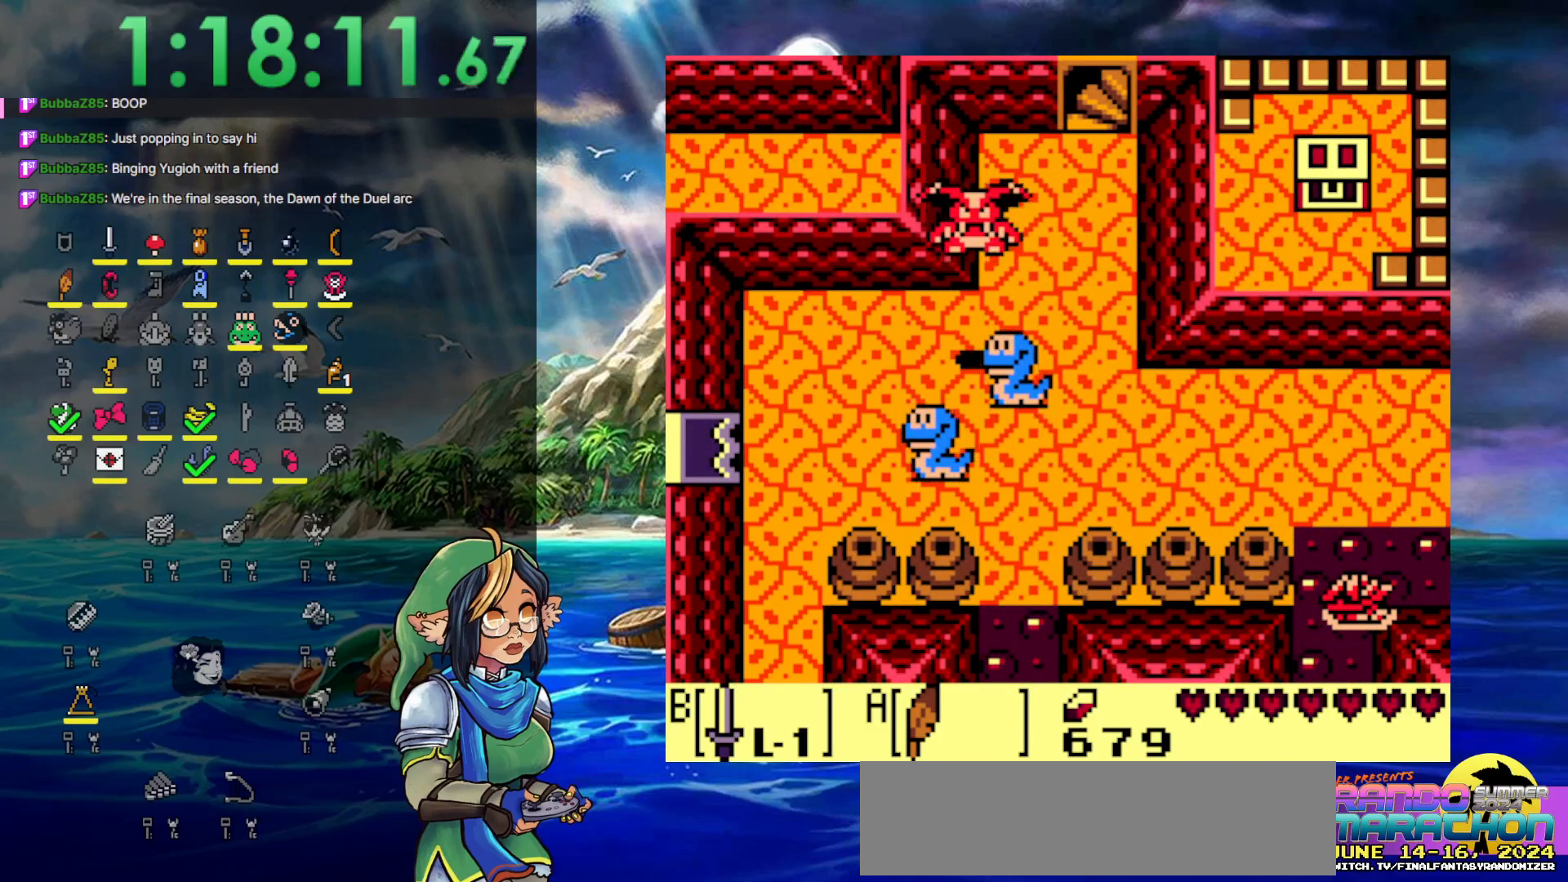
{"buttons": ["DPAD_RIGHT"], "events": []}
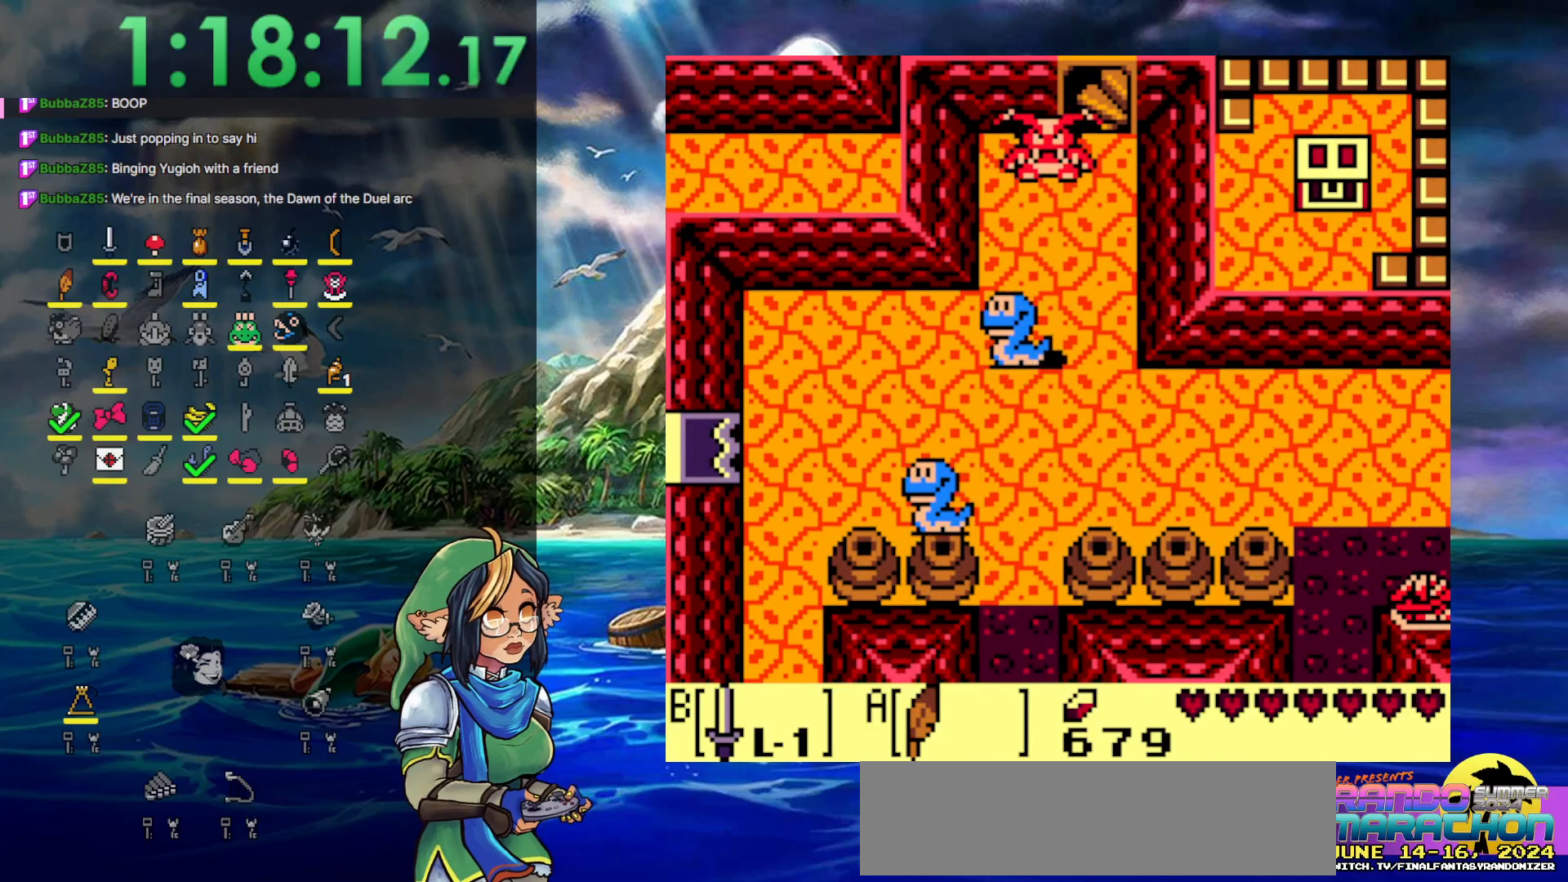
{"buttons": ["DPAD_RIGHT"], "events": [[50, "A", "down"], [200, "A", "up"]]}
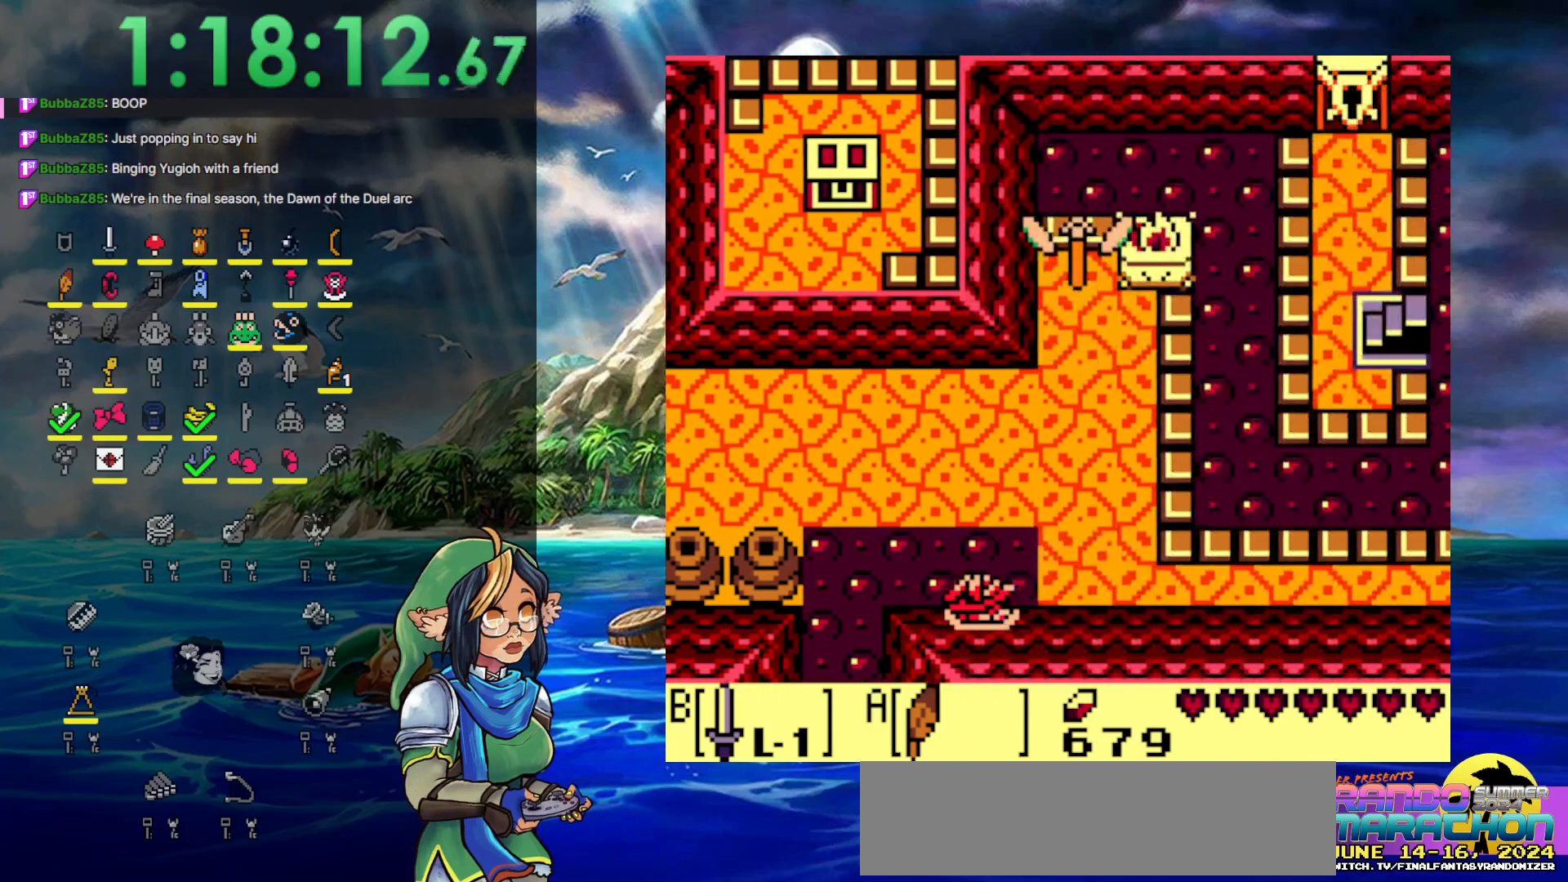
{"buttons": ["DPAD_RIGHT"], "events": [[233, "A", "down"], [350, "A", "up"]]}
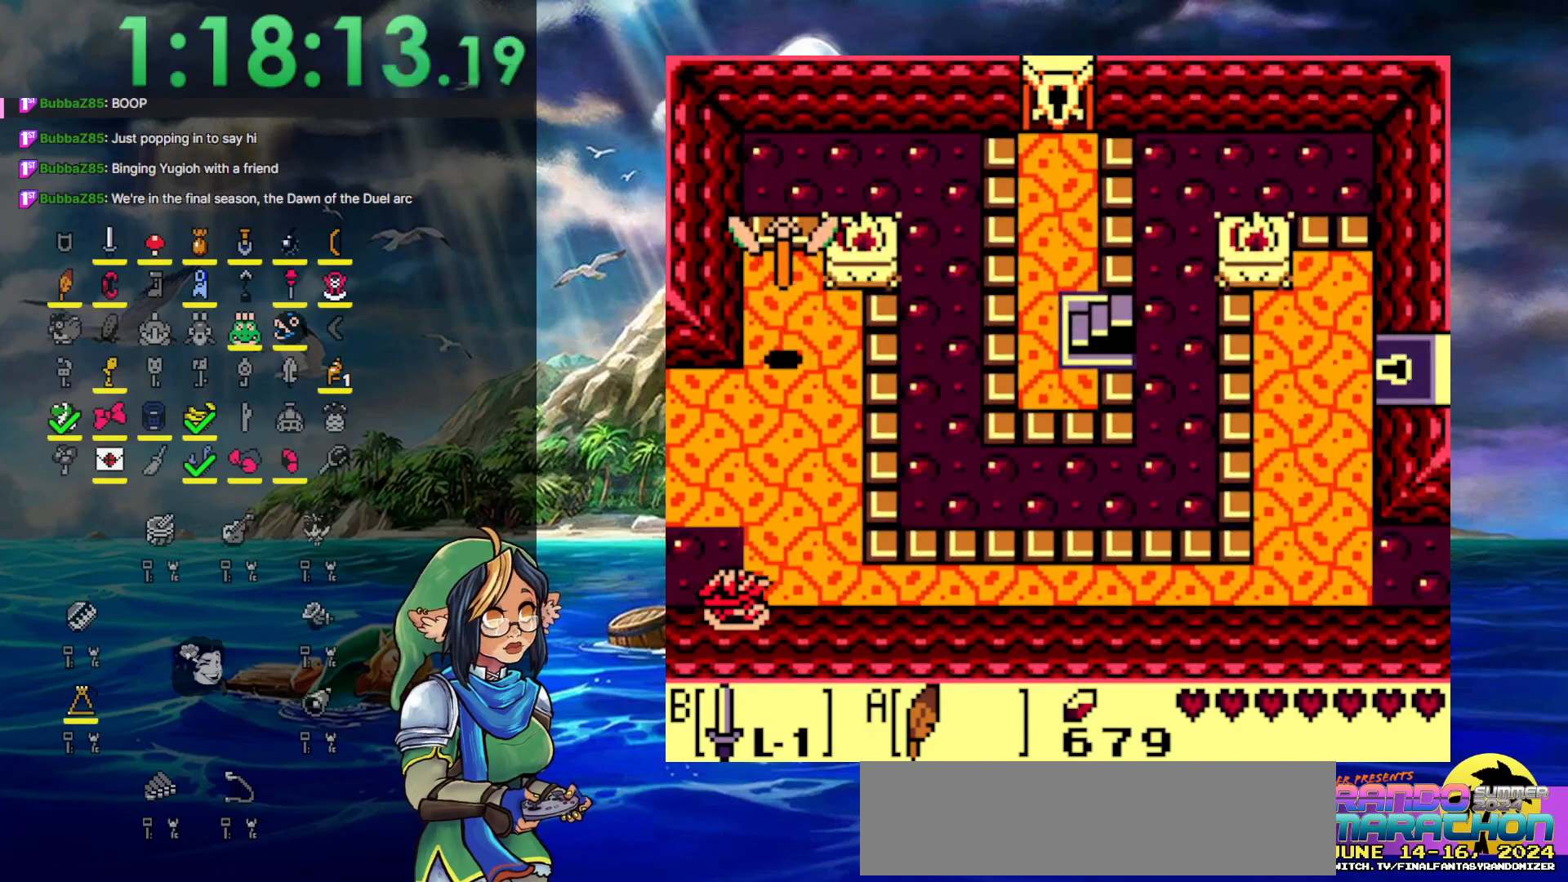
{"buttons": ["DPAD_RIGHT"], "events": []}
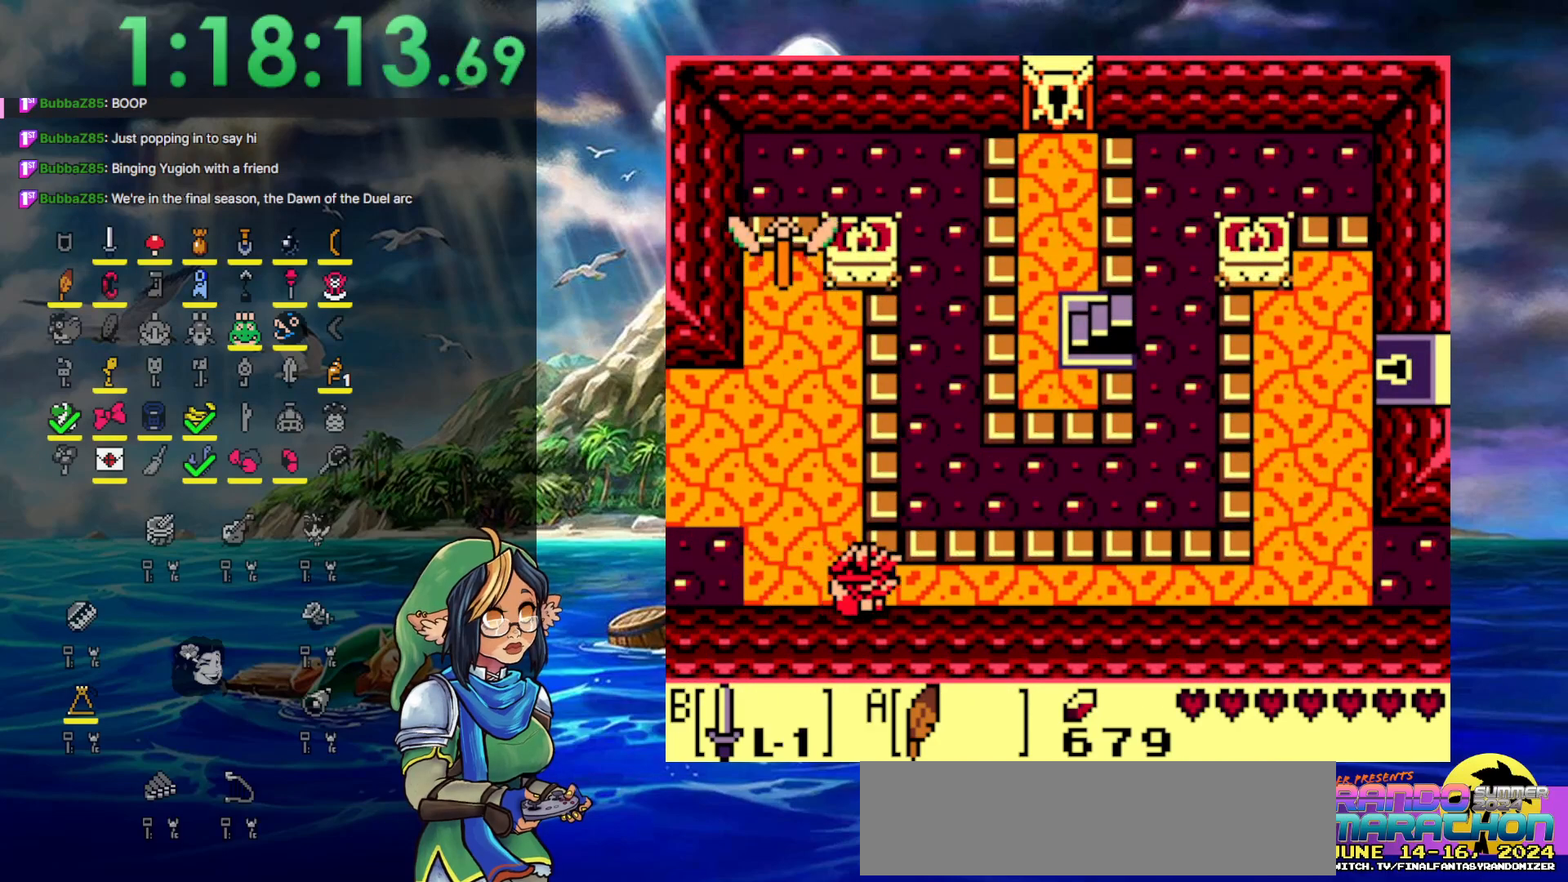
{"buttons": ["DPAD_RIGHT"], "events": []}
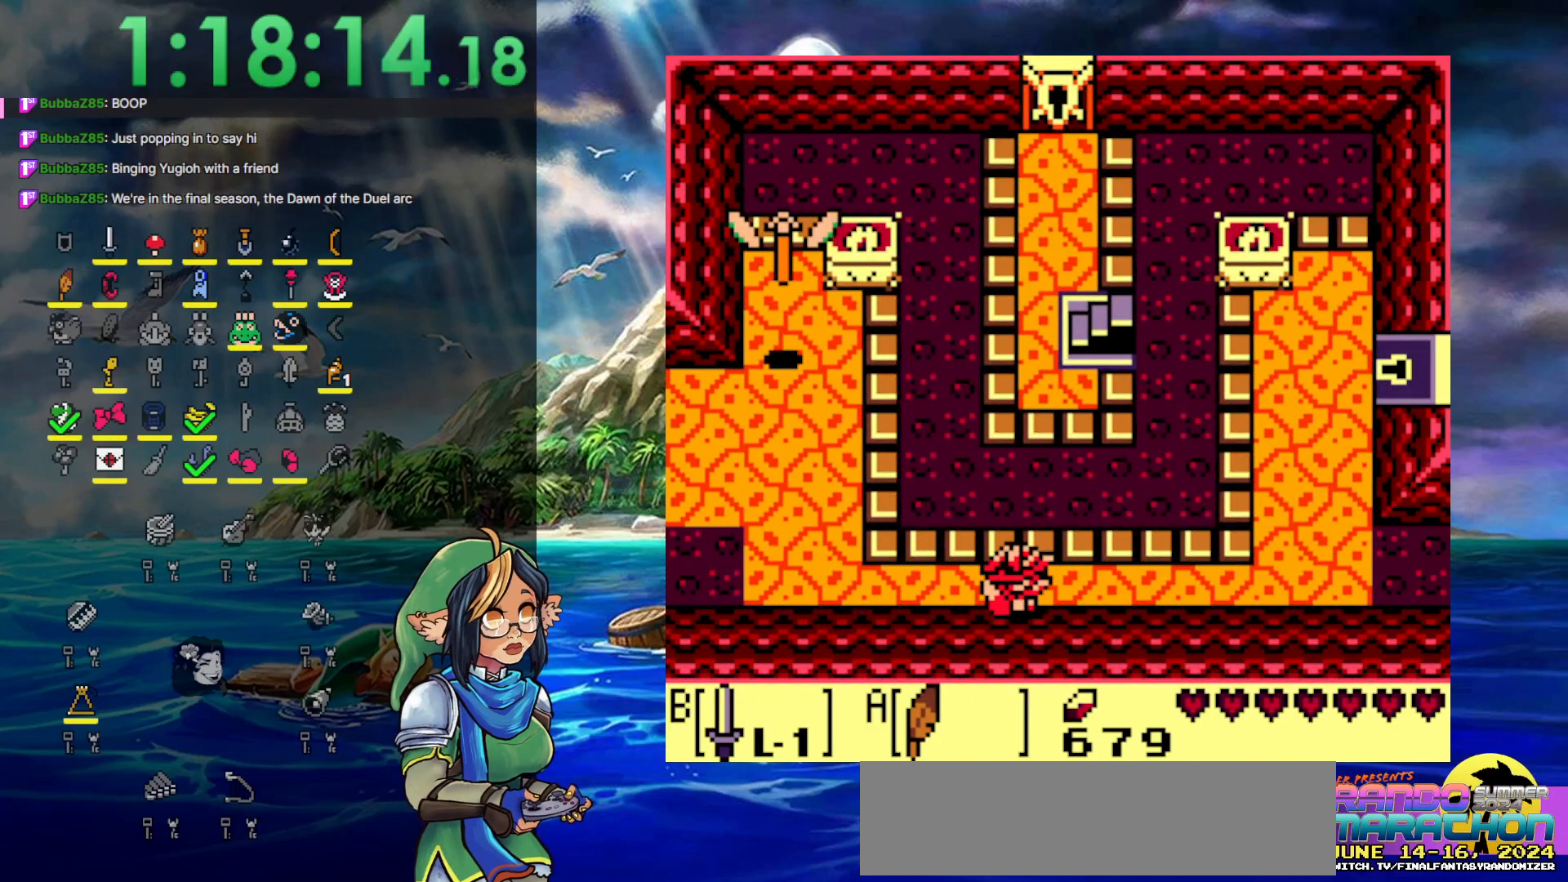
{"buttons": ["DPAD_UP"], "events": [[150, "DPAD_DOWN", "down"], [150, "DPAD_RIGHT", "up"], [283, "A", "down"], [450, "A", "up"], [450, "DPAD_DOWN", "up"], [483, "DPAD_UP", "down"]]}
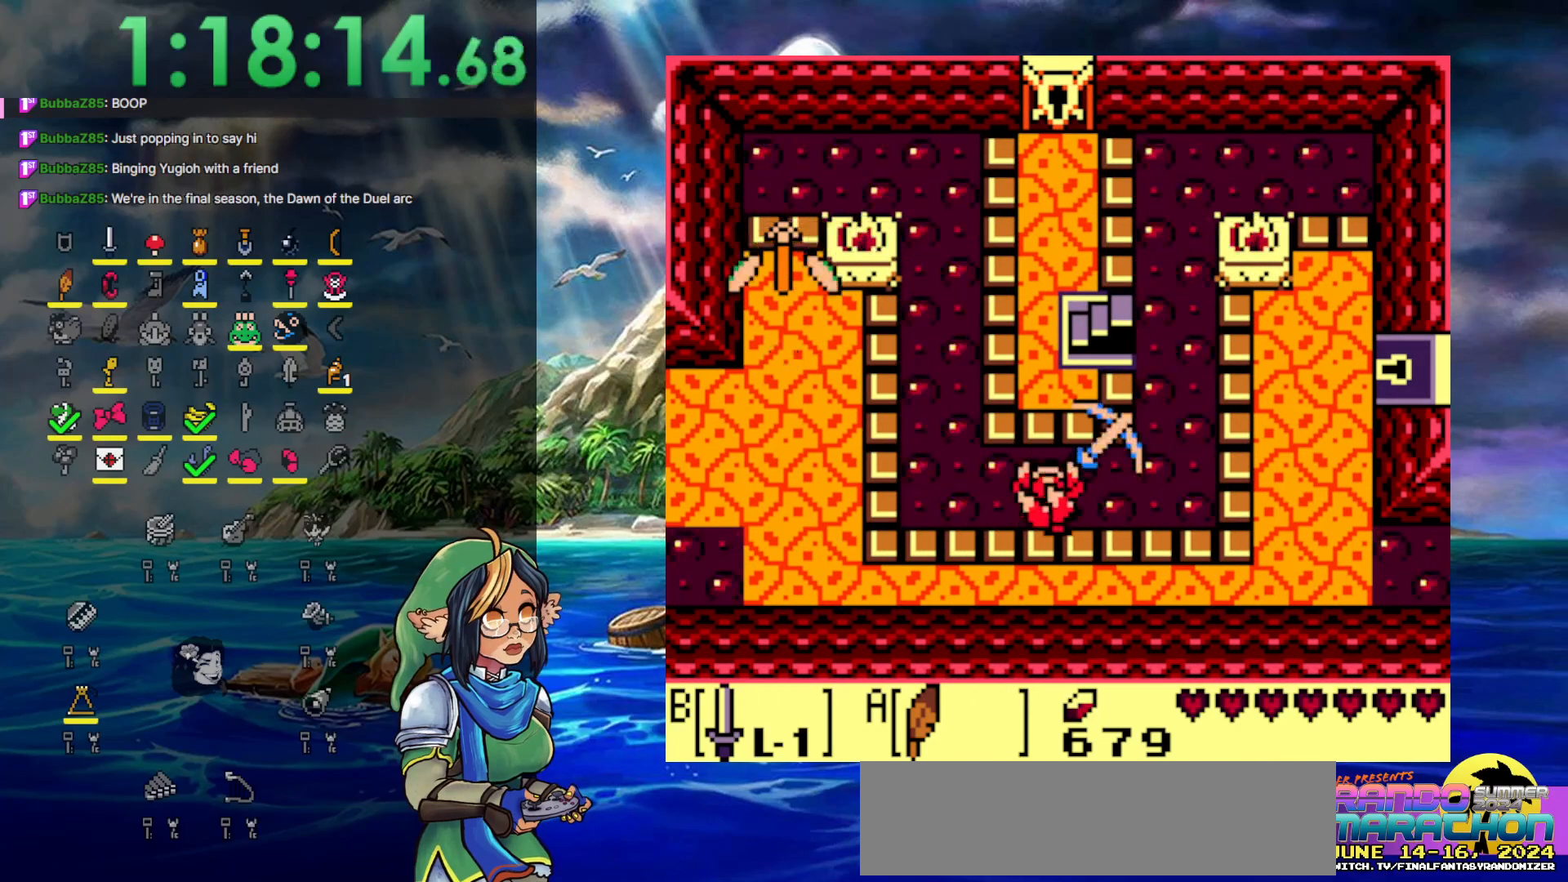
{"buttons": ["B", "DPAD_UP"], "events": [[33, "B", "down"]]}
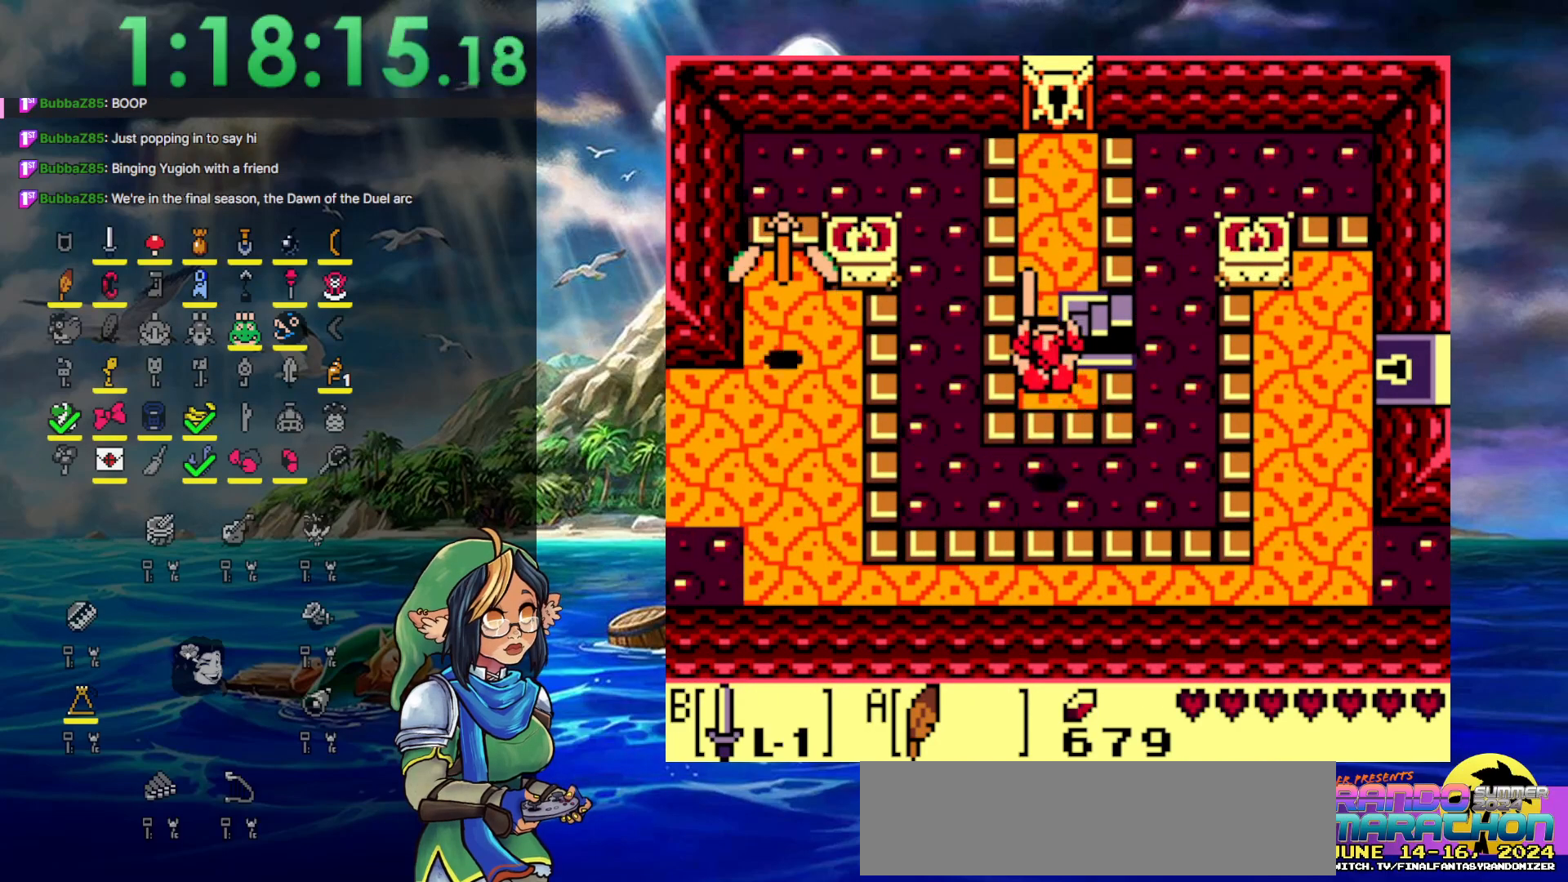
{"buttons": ["A", "DPAD_UP"], "events": [[83, "B", "up"], [367, "A", "down"]]}
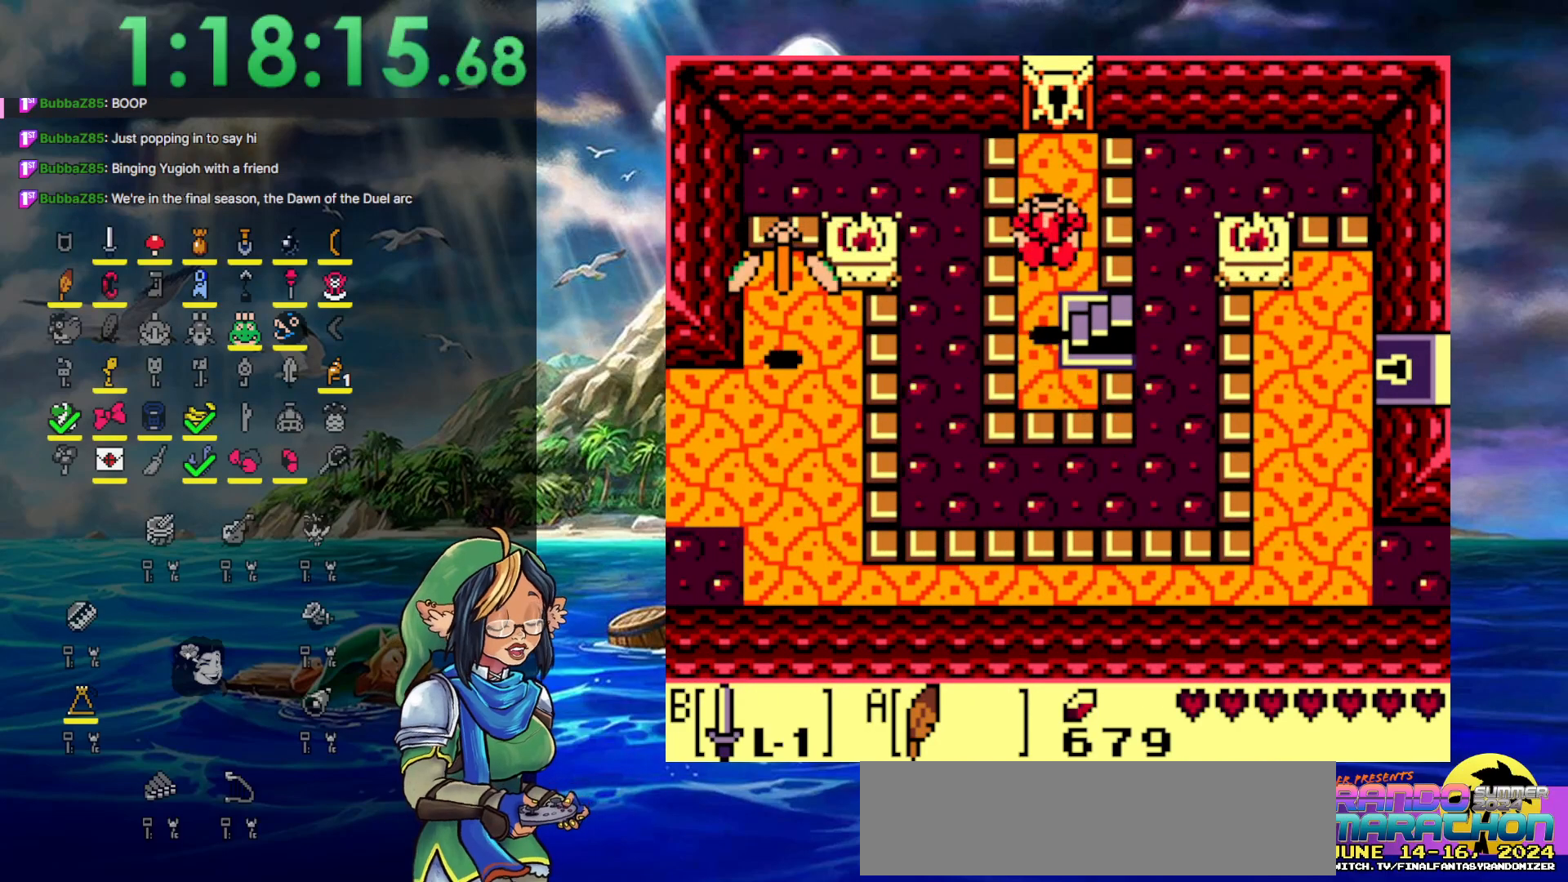
{"buttons": ["DPAD_UP"], "events": [[267, "A", "up"]]}
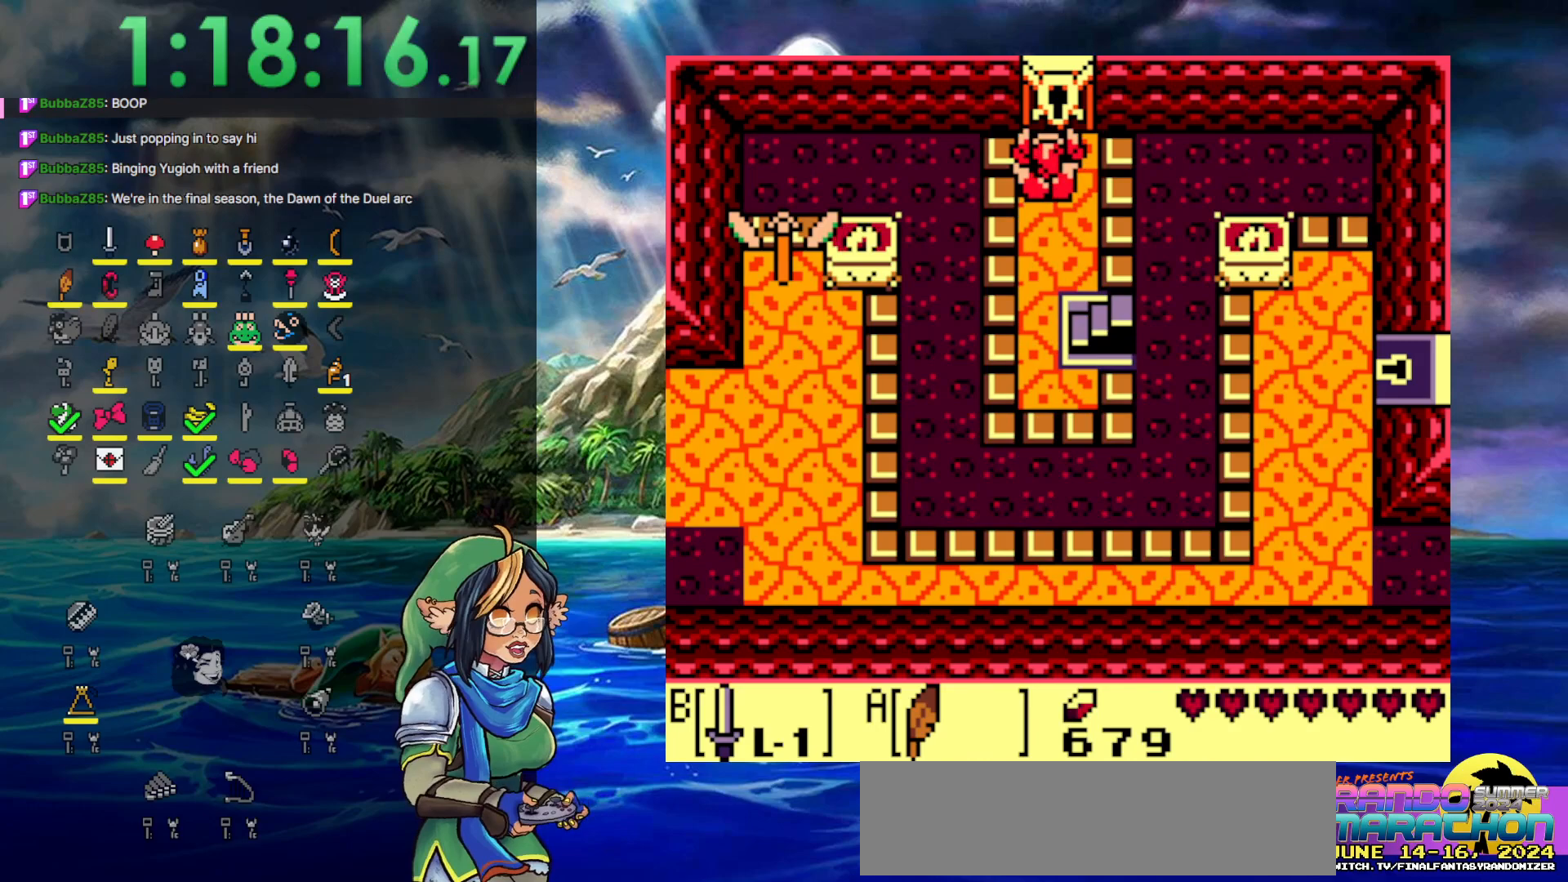
{"buttons": ["DPAD_UP"], "events": []}
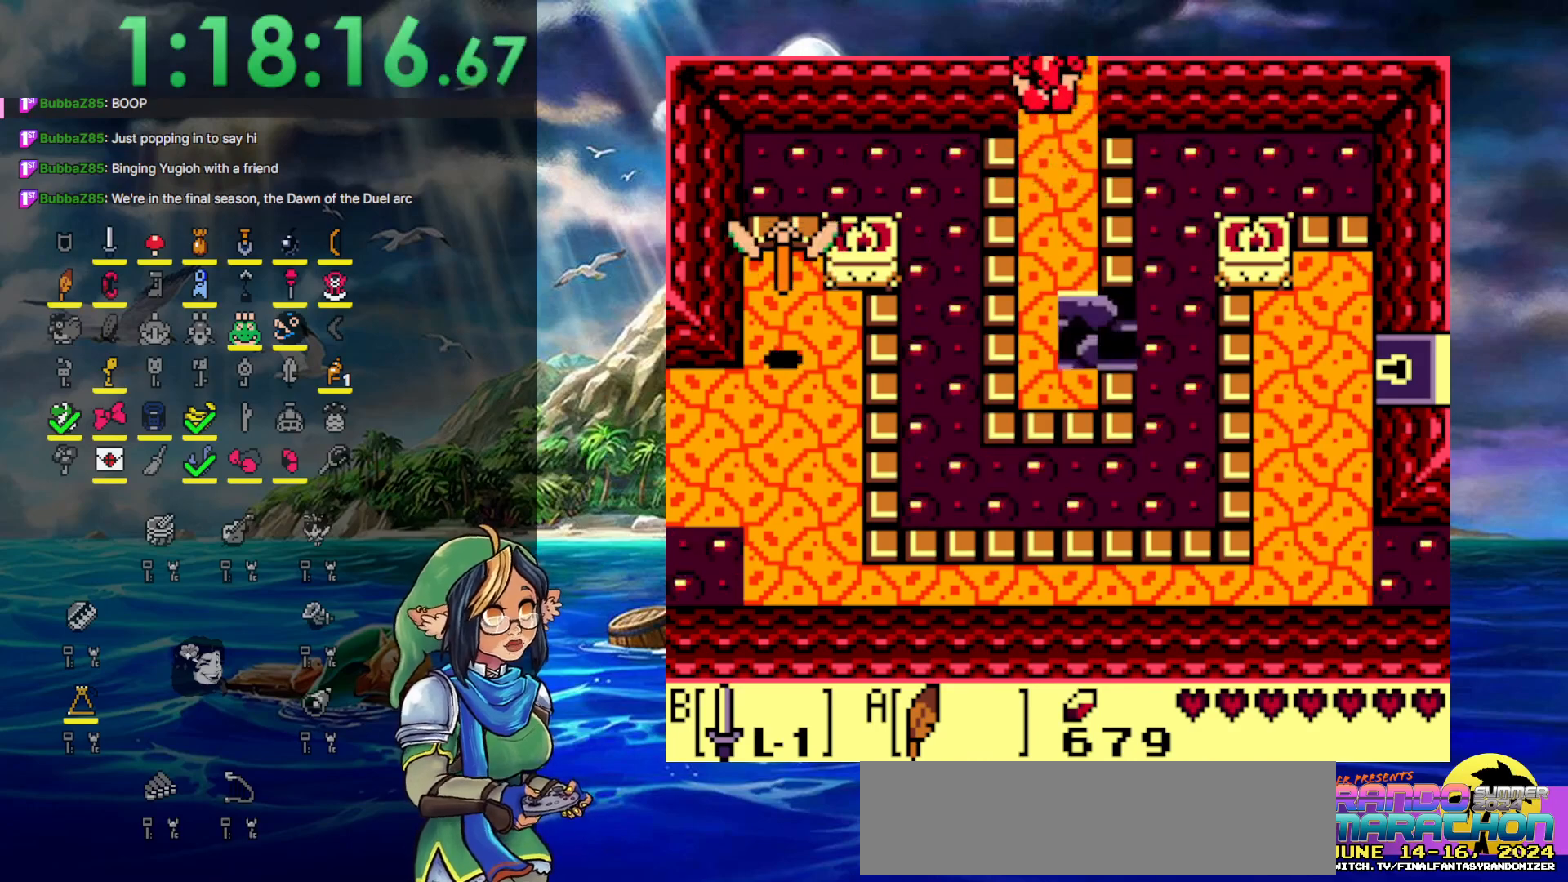
{"buttons": ["DPAD_UP"], "events": []}
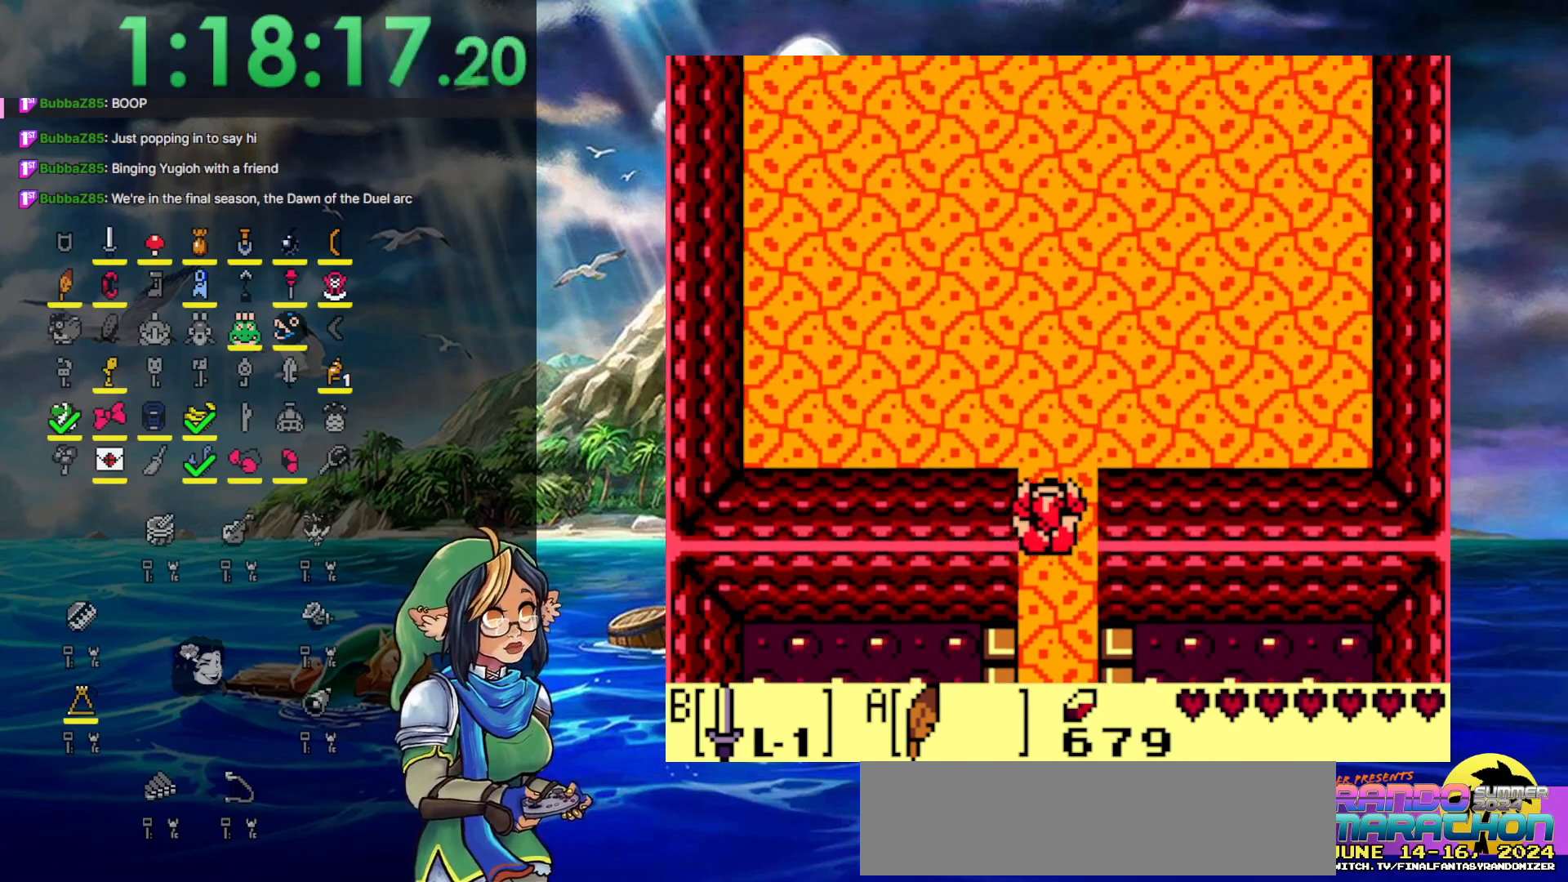
{"buttons": ["DPAD_UP"], "events": []}
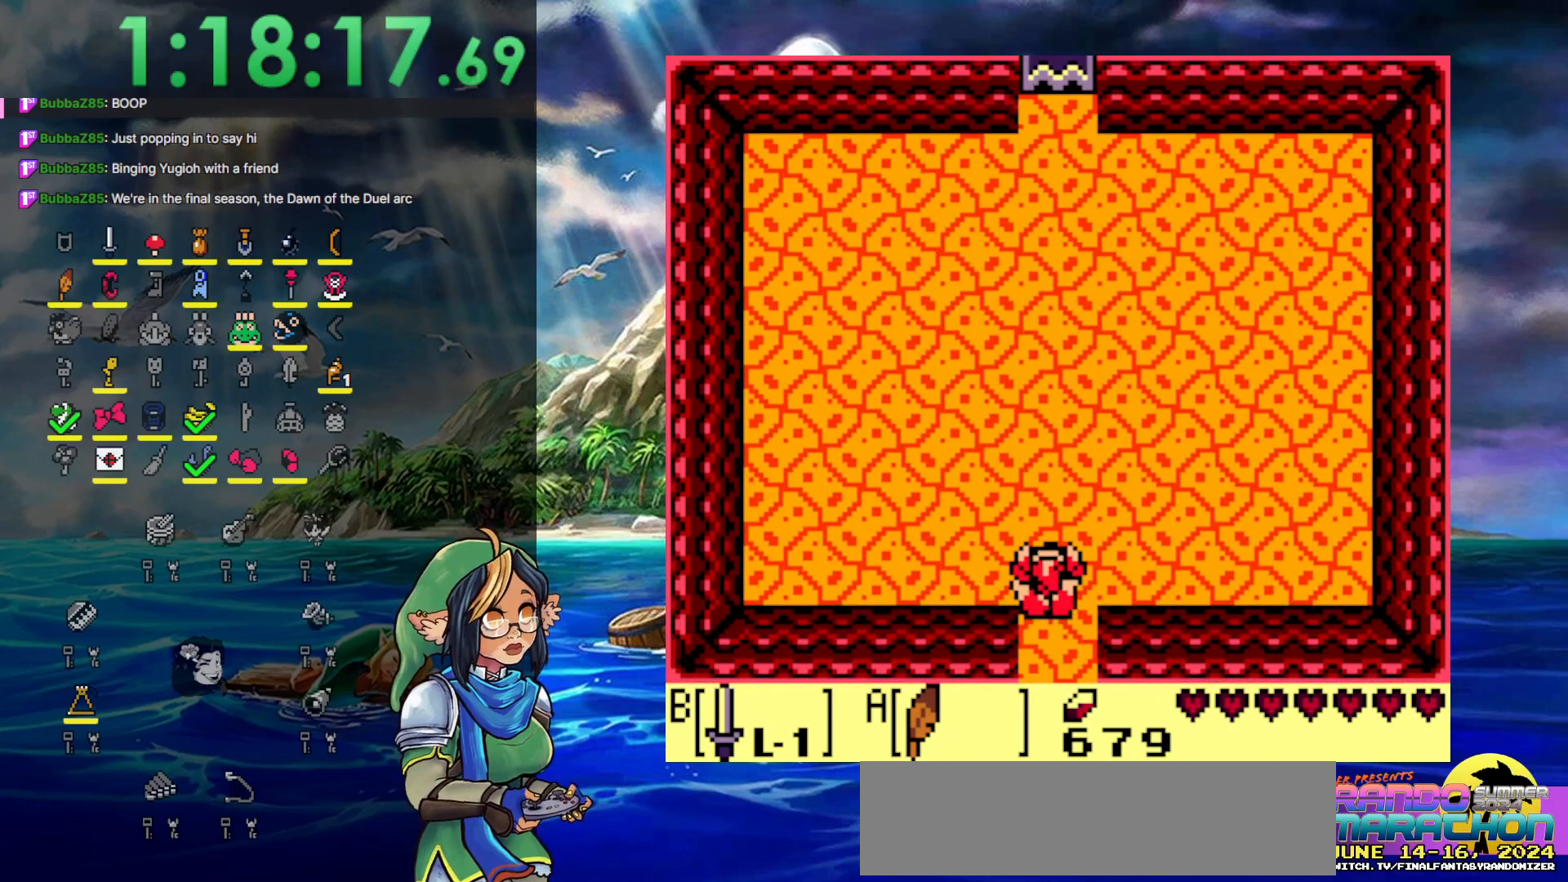
{"buttons": [], "events": [[133, "DPAD_UP", "up"]]}
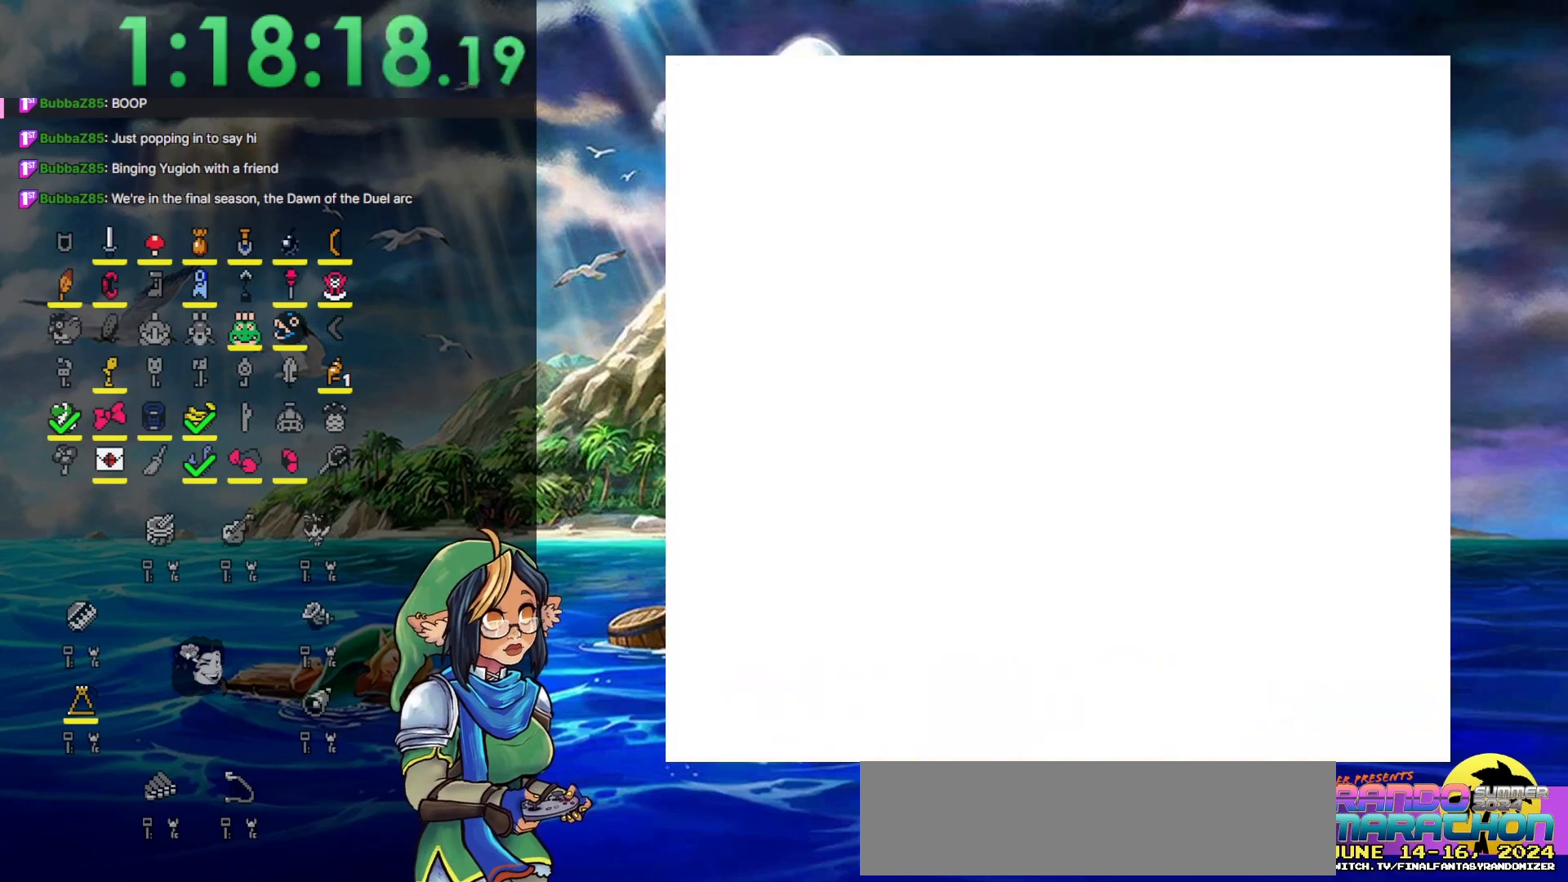
{"buttons": [], "events": []}
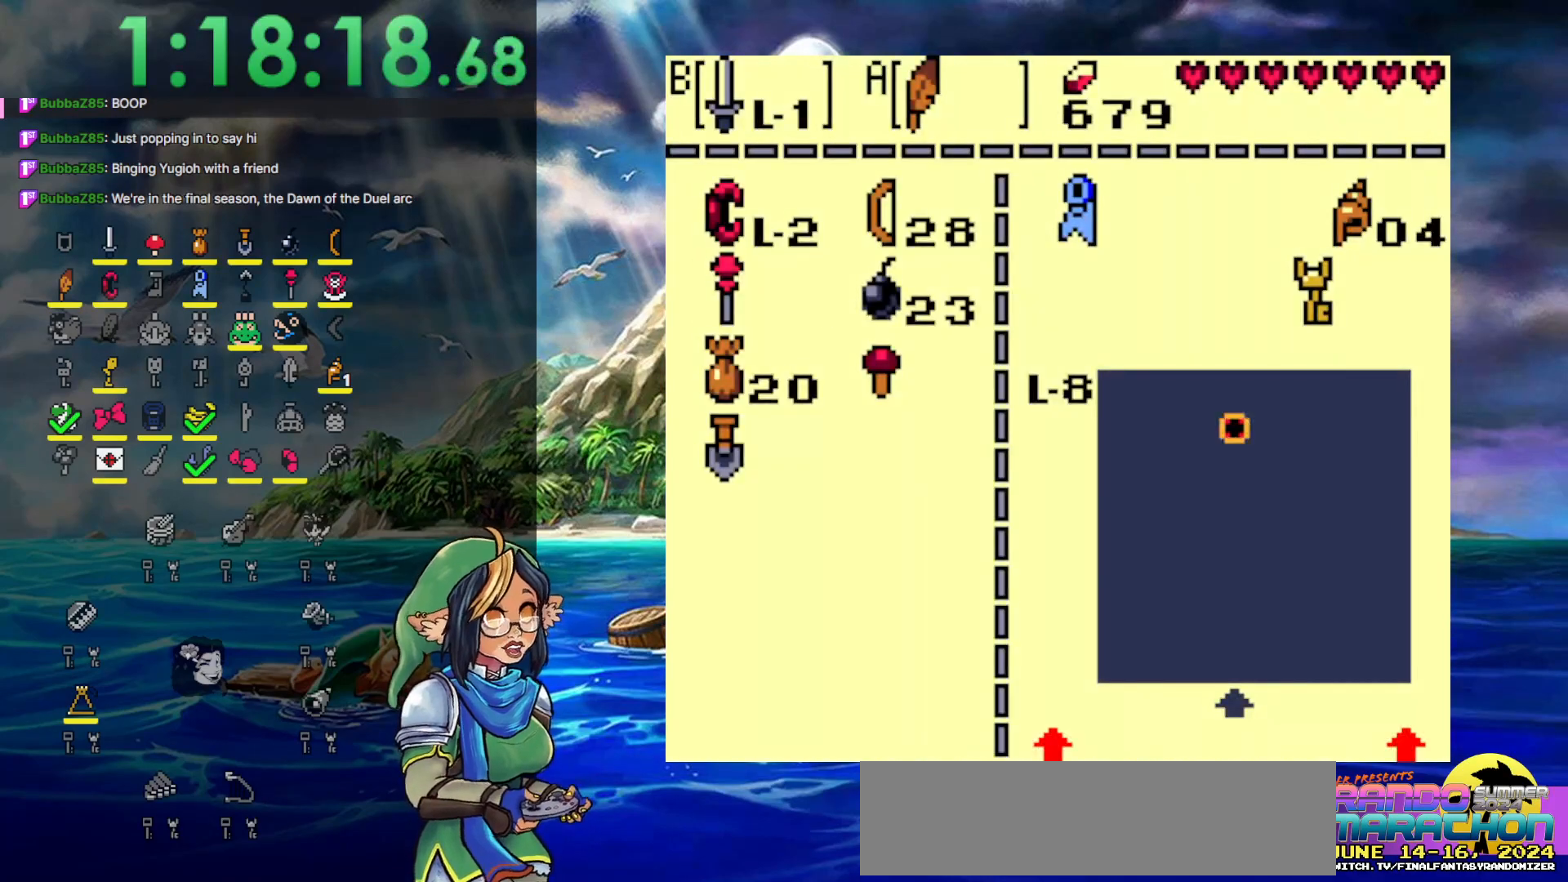
{"buttons": [], "events": [[367, "DPAD_RIGHT", "down"], [500, "DPAD_RIGHT", "up"]]}
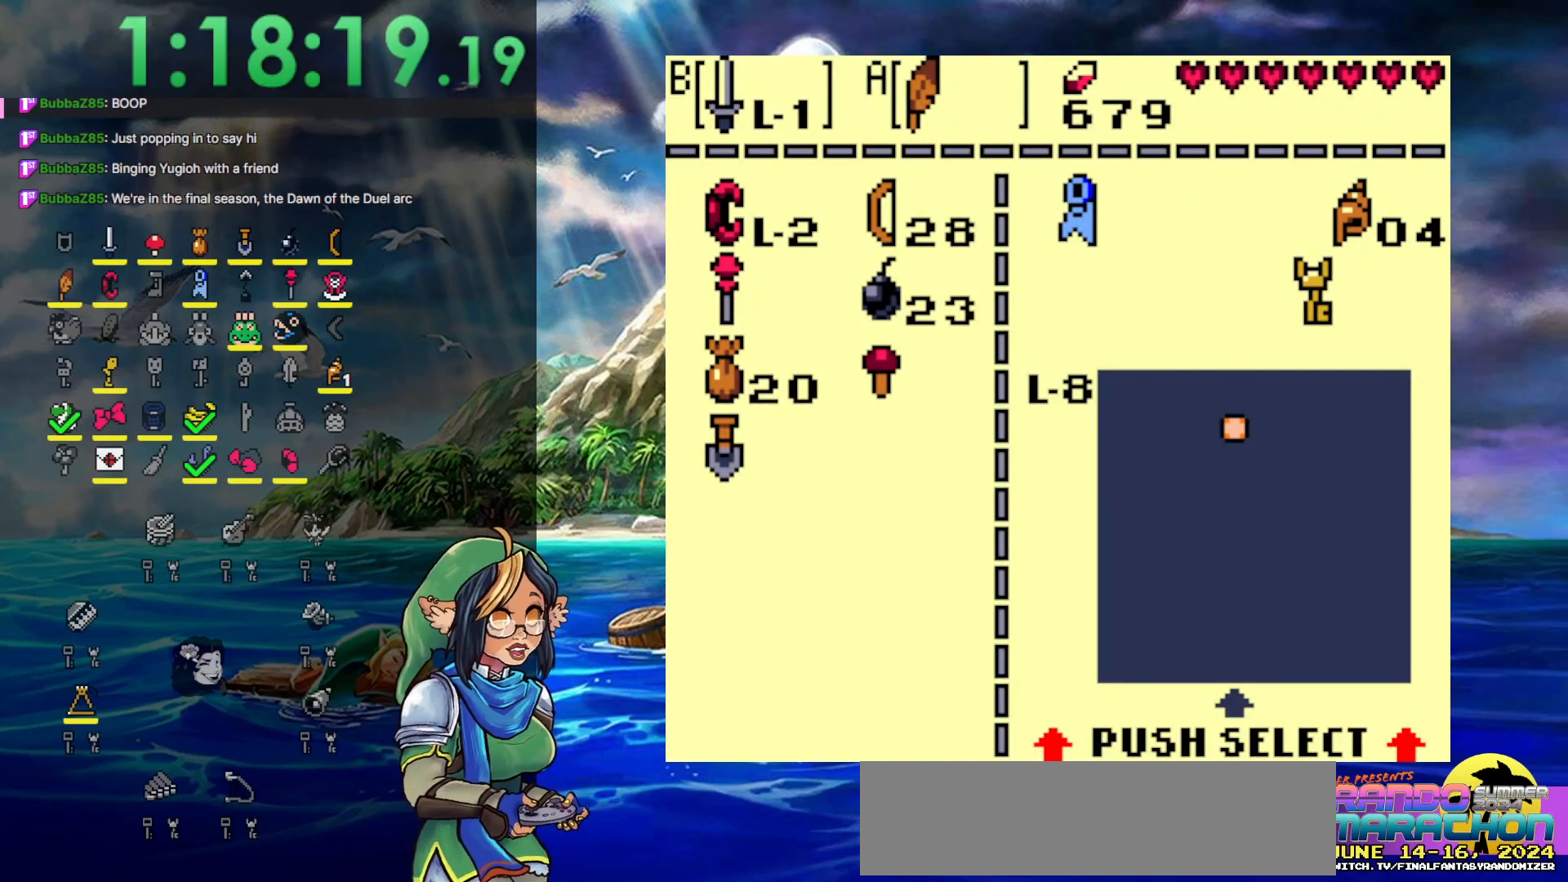
{"buttons": ["B"], "events": [[367, "B", "down"]]}
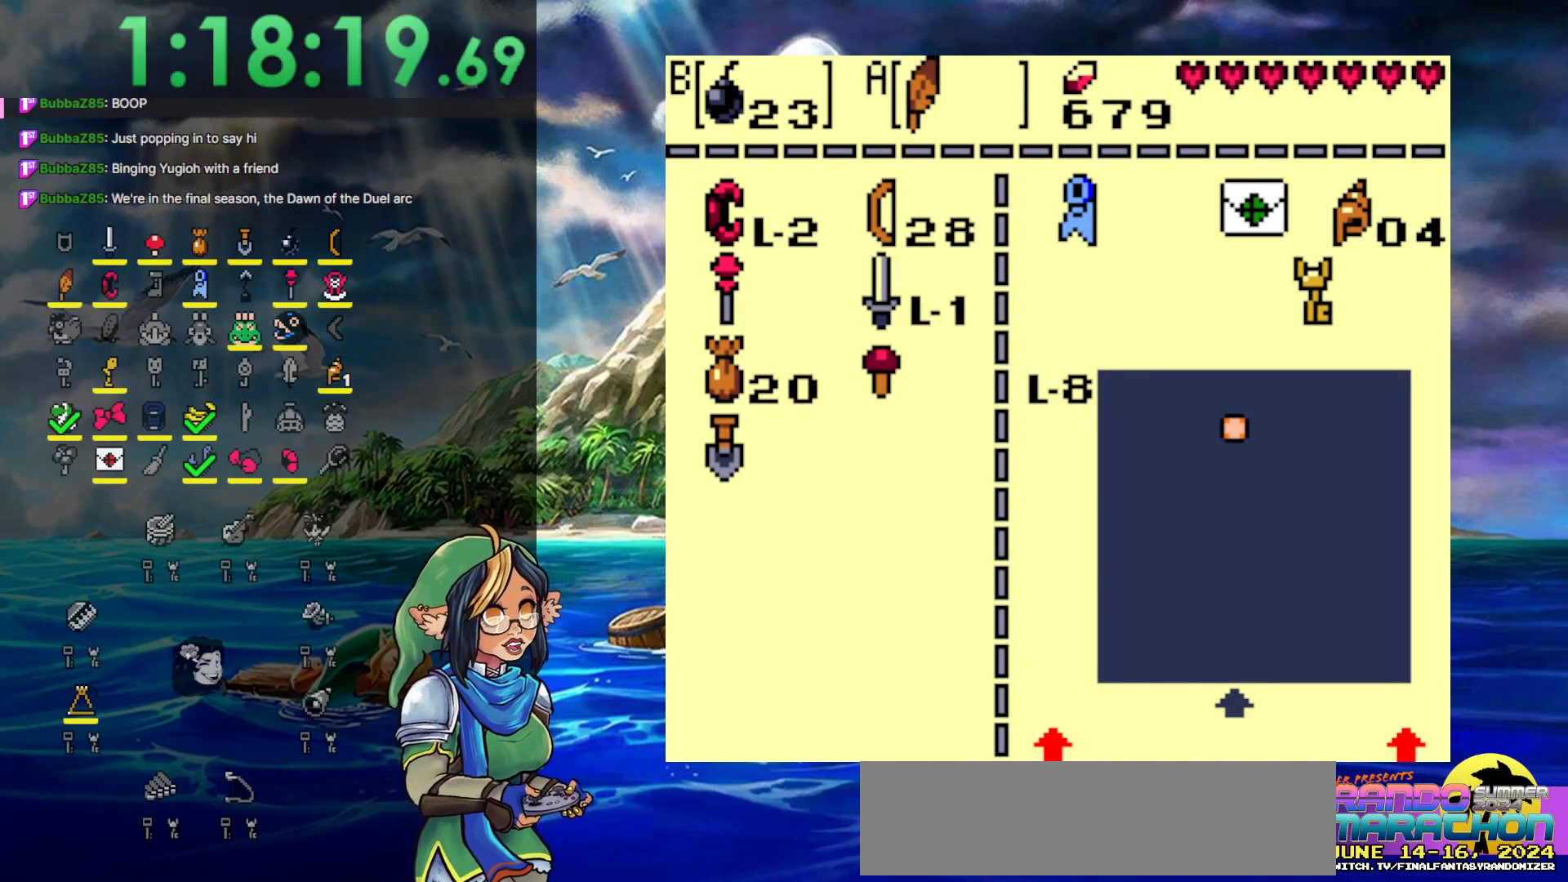
{"buttons": [], "events": [[33, "B", "up"]]}
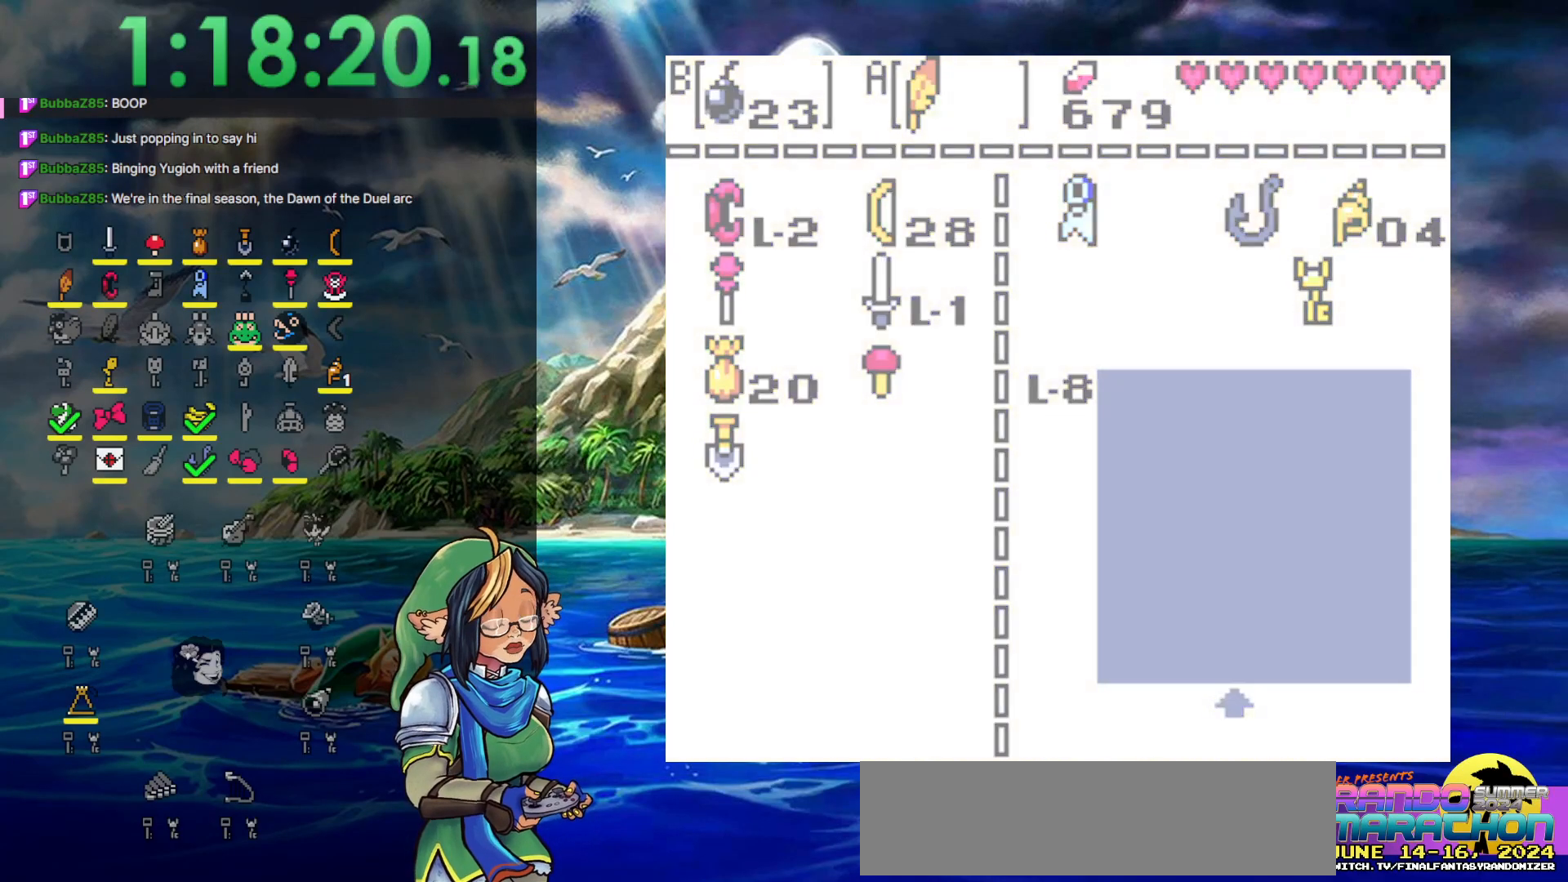
{"buttons": ["DPAD_UP"], "events": [[50, "DPAD_UP", "down"]]}
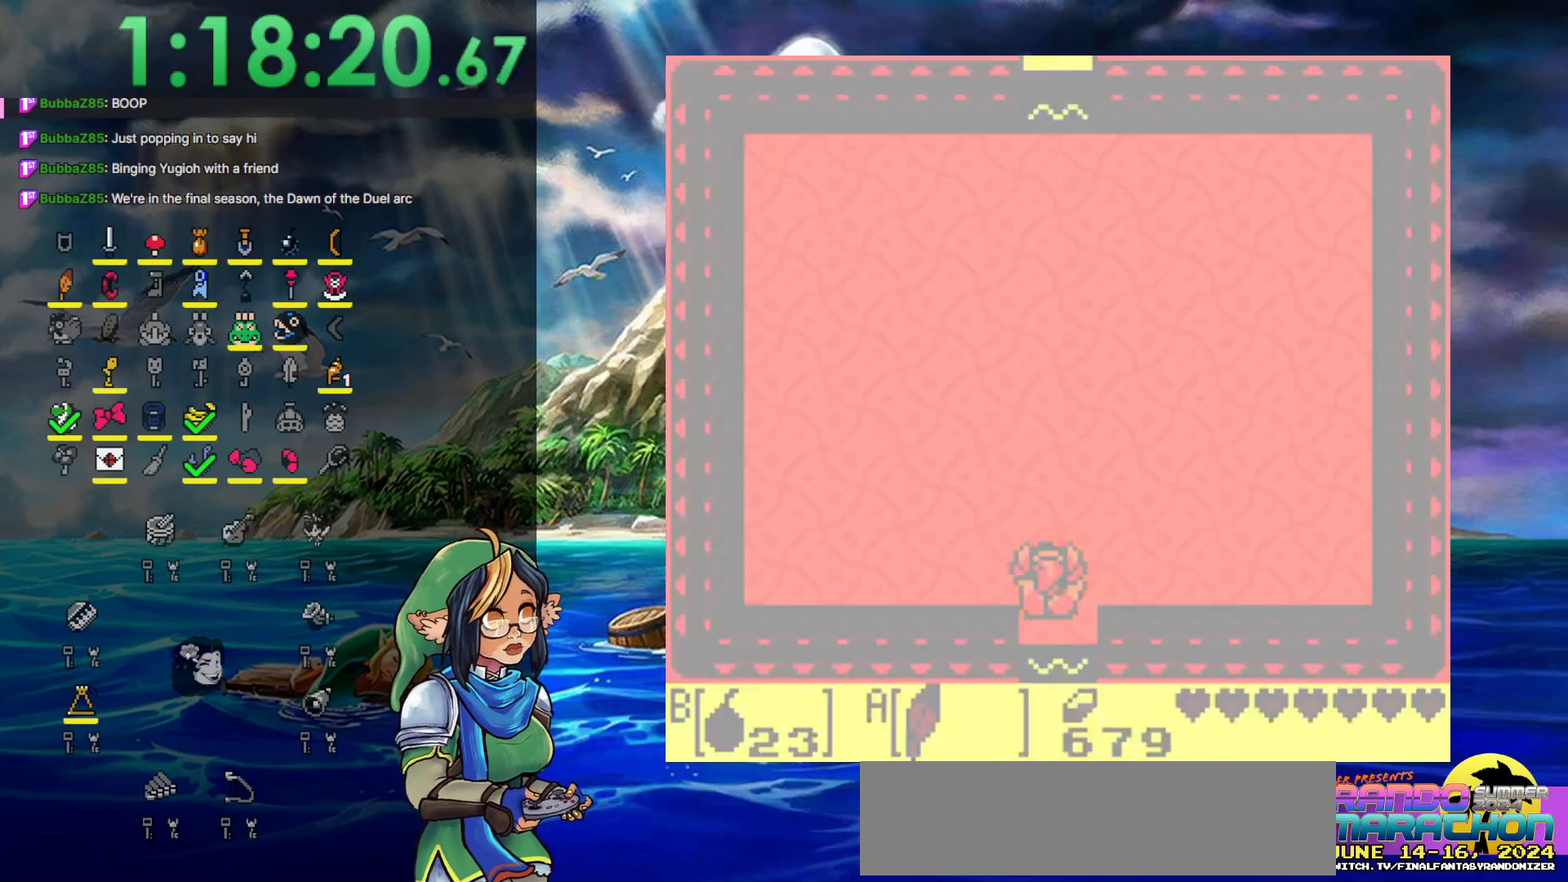
{"buttons": ["DPAD_UP"], "events": []}
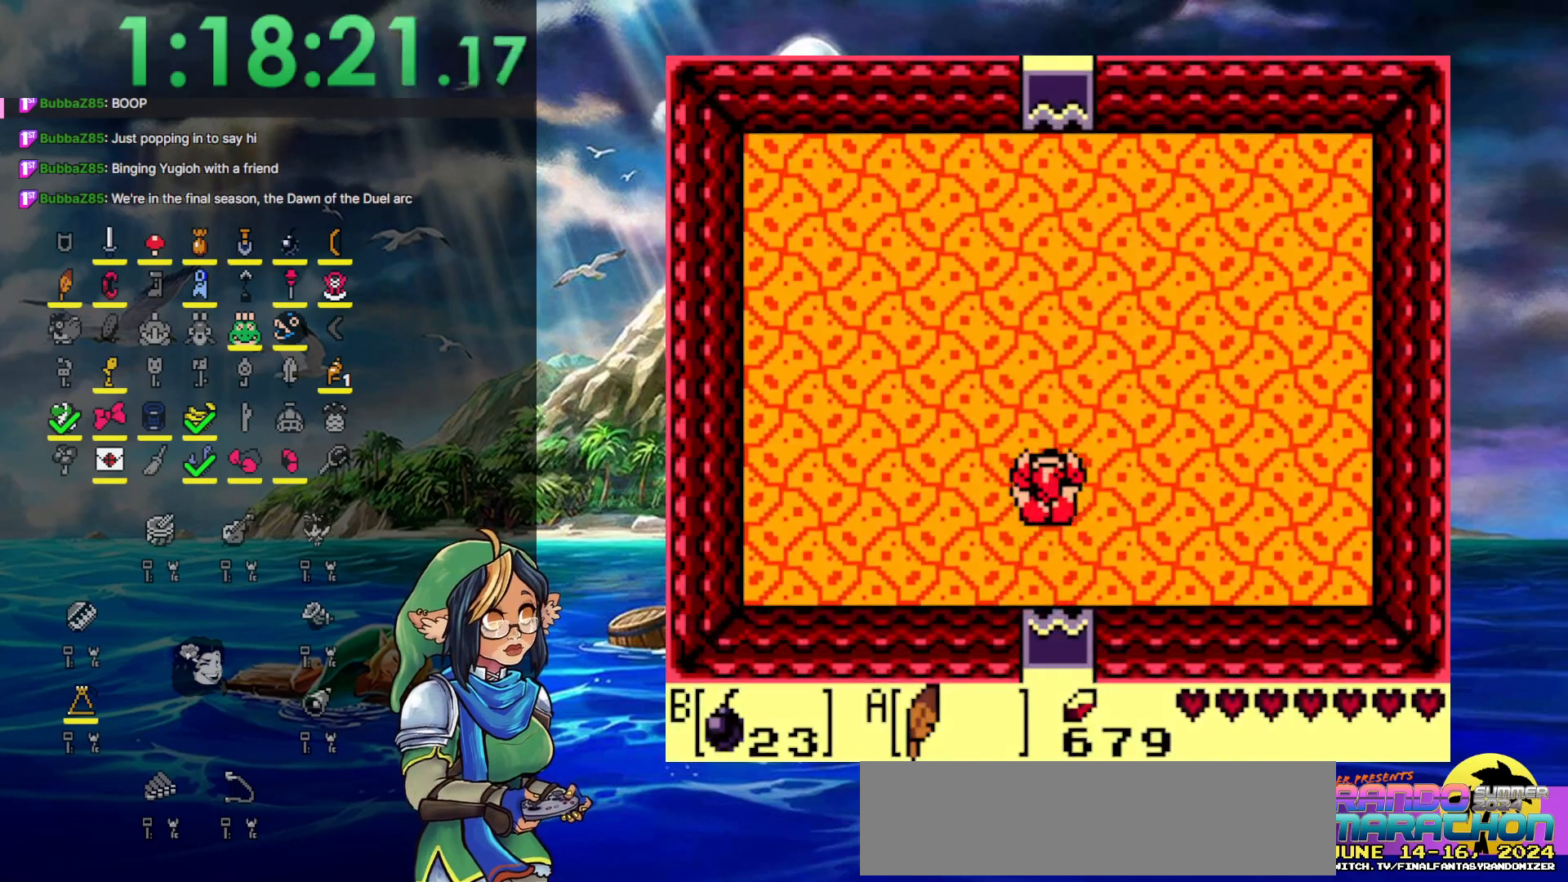
{"buttons": ["B", "DPAD_UP", "DPAD_RIGHT"], "events": [[433, "B", "down"], [500, "DPAD_RIGHT", "down"]]}
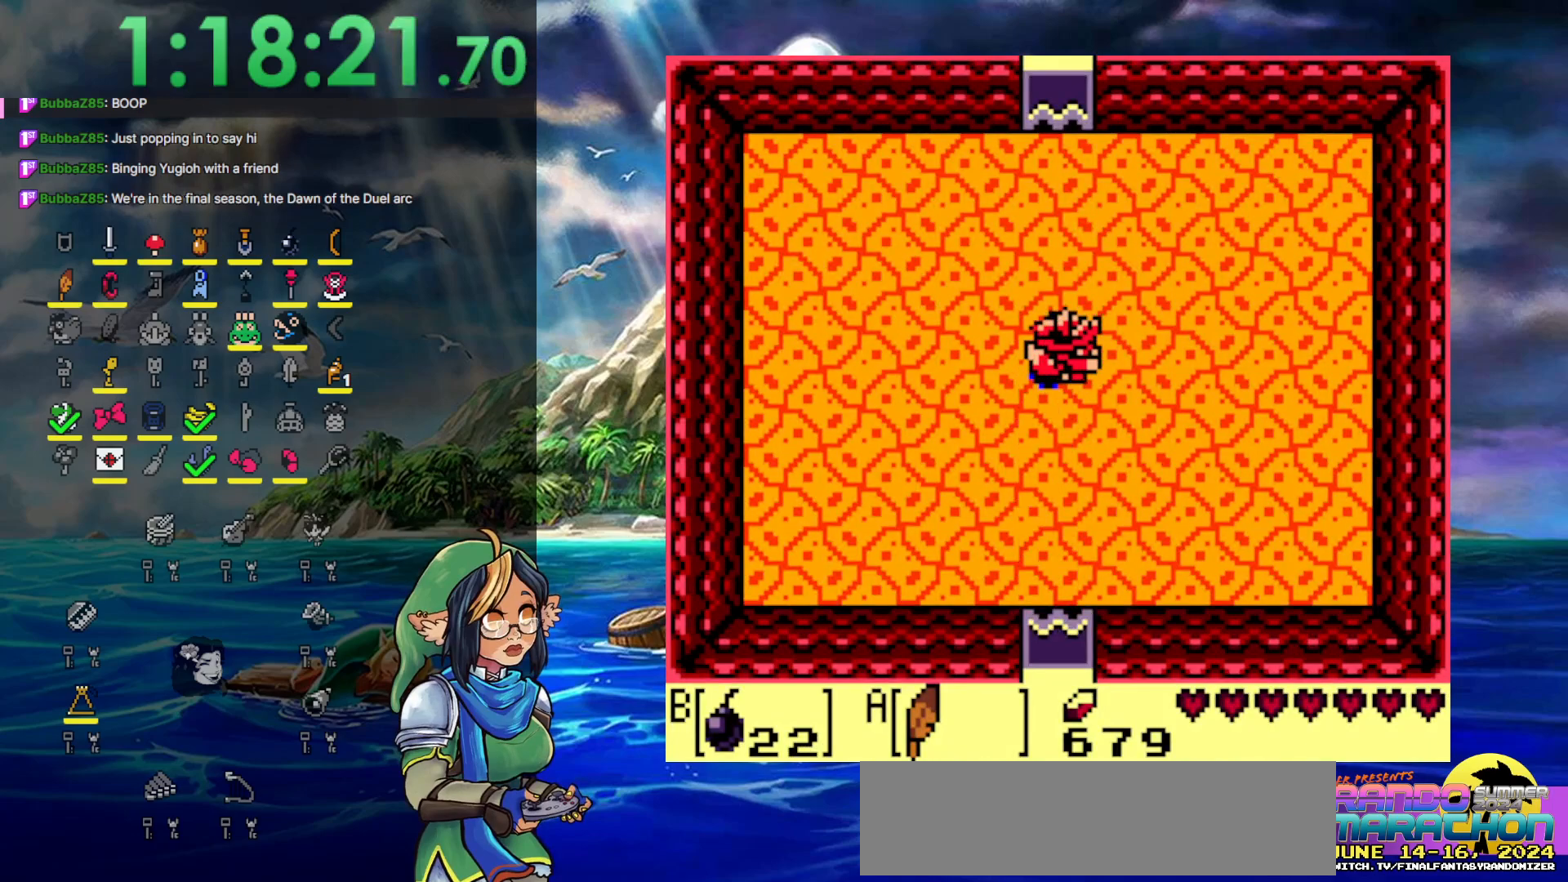
{"buttons": ["DPAD_DOWN", "DPAD_RIGHT"], "events": [[50, "DPAD_DOWN", "down"], [50, "DPAD_RIGHT", "up"], [50, "DPAD_UP", "up"], [100, "B", "up"], [450, "DPAD_RIGHT", "down"]]}
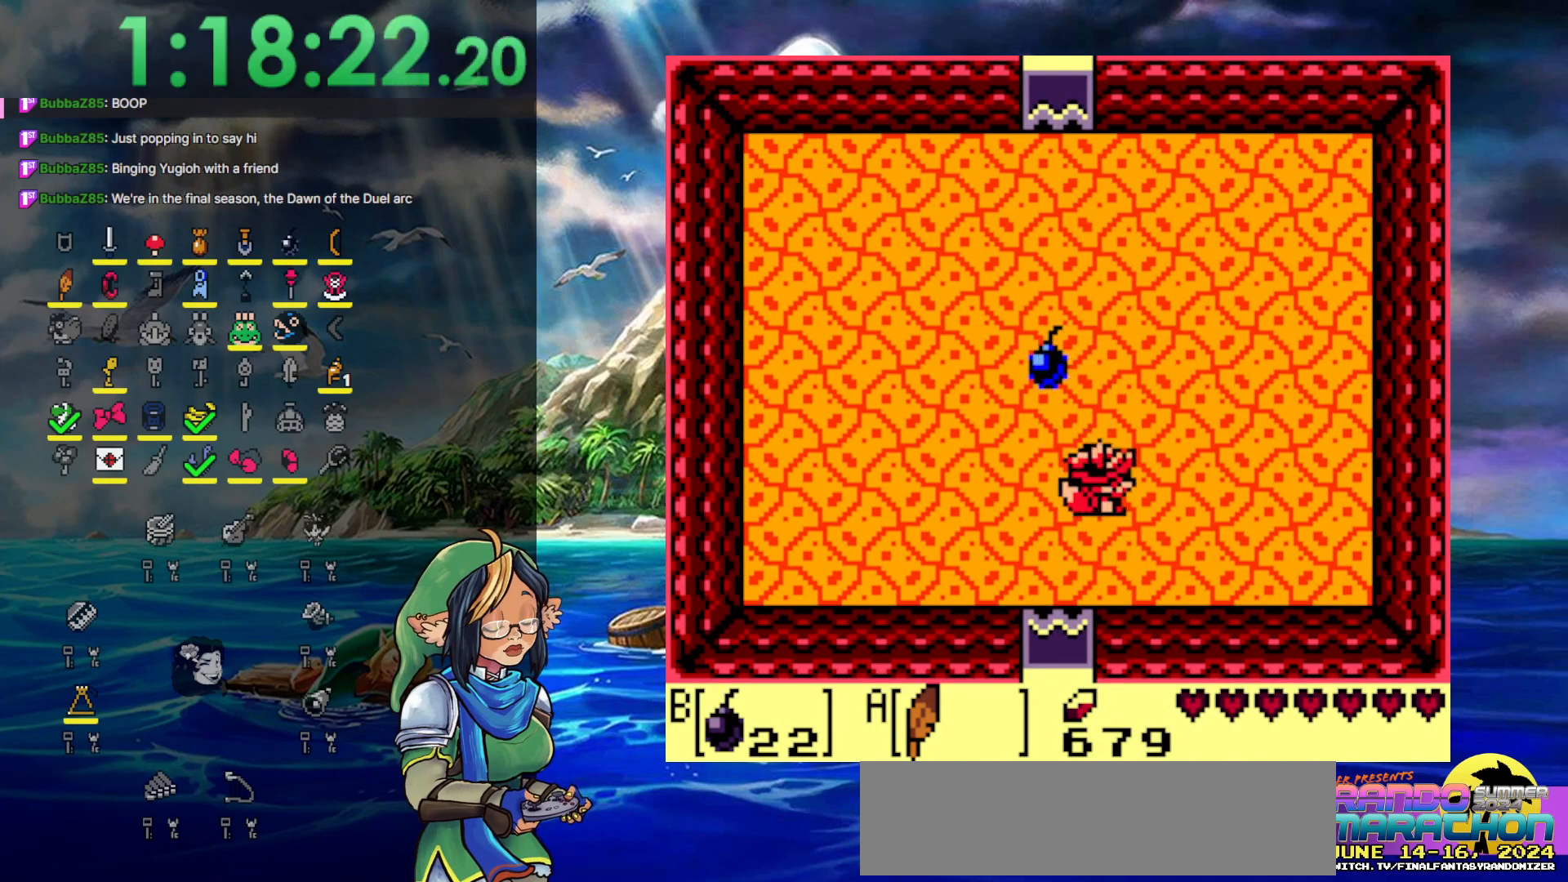
{"buttons": ["DPAD_UP"], "events": [[17, "DPAD_DOWN", "up"], [183, "DPAD_UP", "down"], [383, "DPAD_RIGHT", "up"]]}
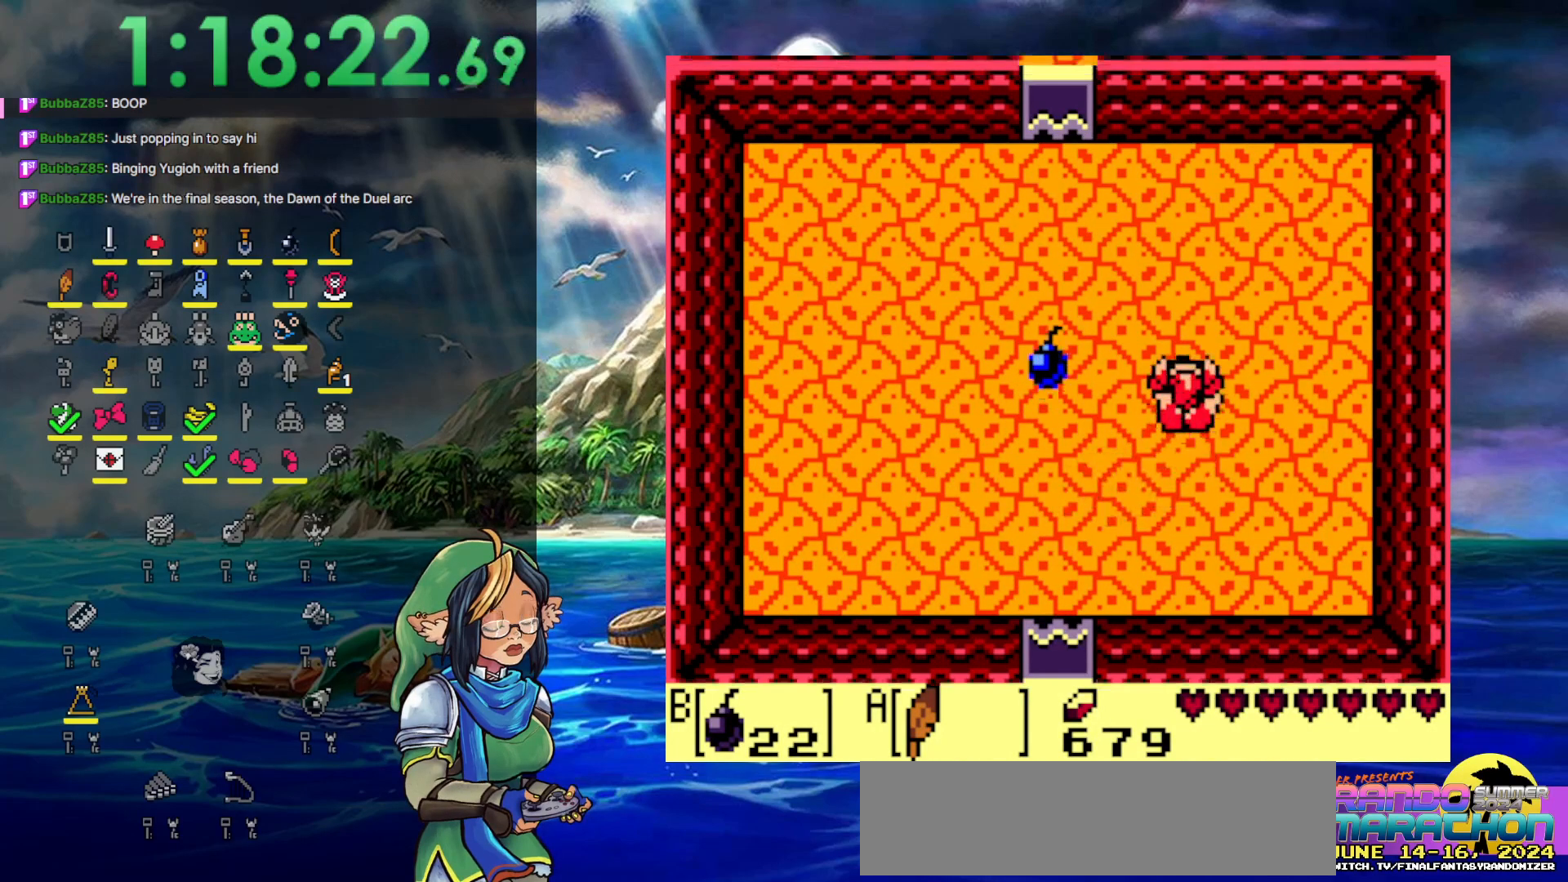
{"buttons": ["DPAD_DOWN"], "events": [[100, "DPAD_LEFT", "down"], [217, "DPAD_UP", "up"], [267, "DPAD_LEFT", "up"], [483, "DPAD_DOWN", "down"]]}
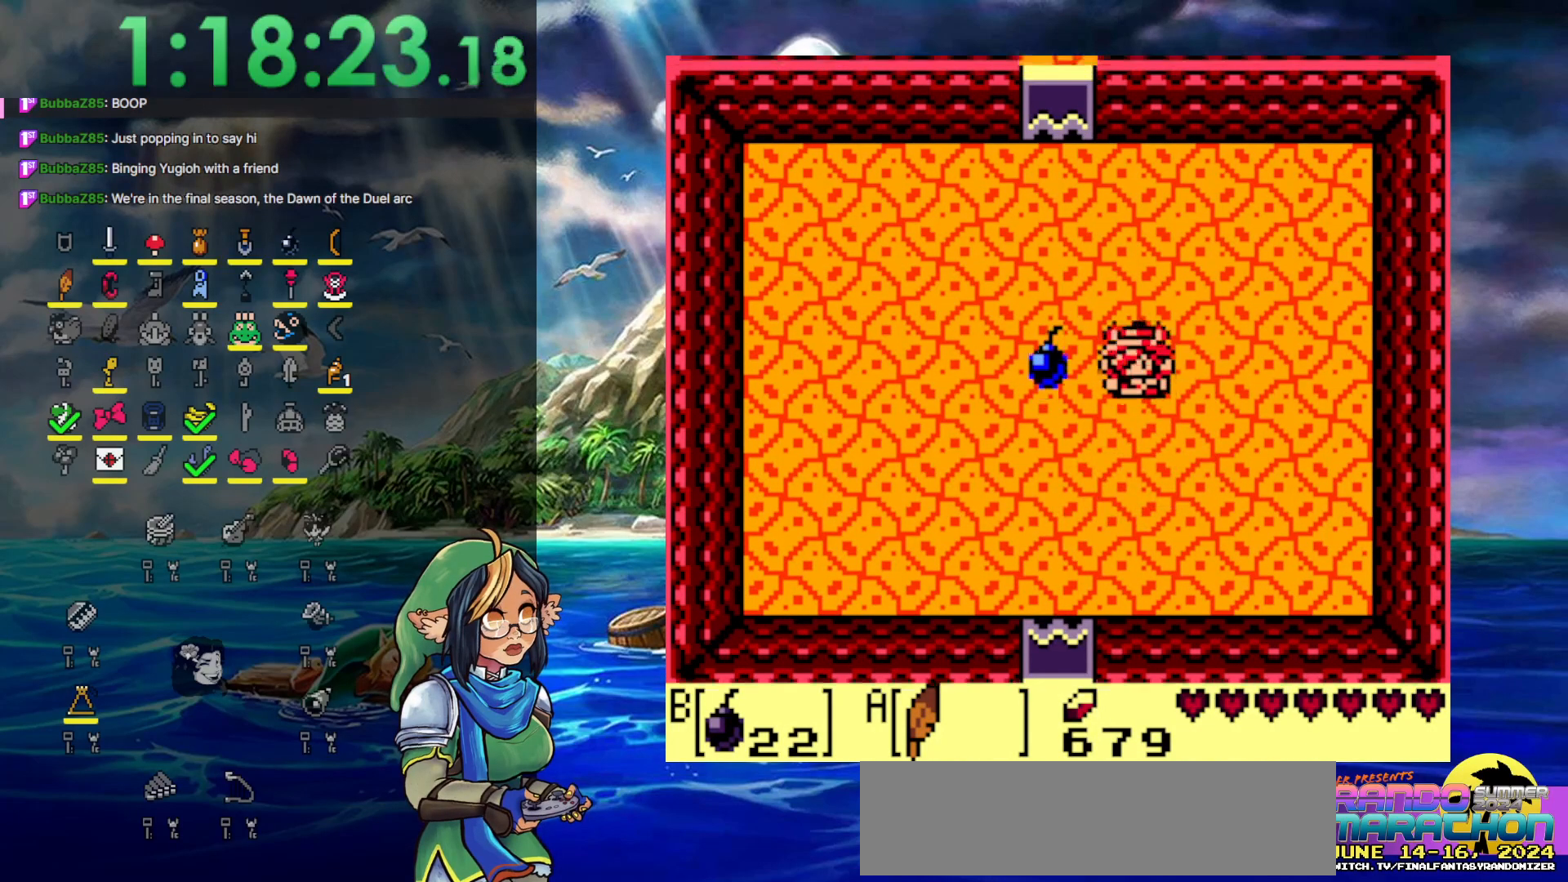
{"buttons": ["DPAD_DOWN", "DPAD_RIGHT"], "events": [[217, "DPAD_RIGHT", "down"]]}
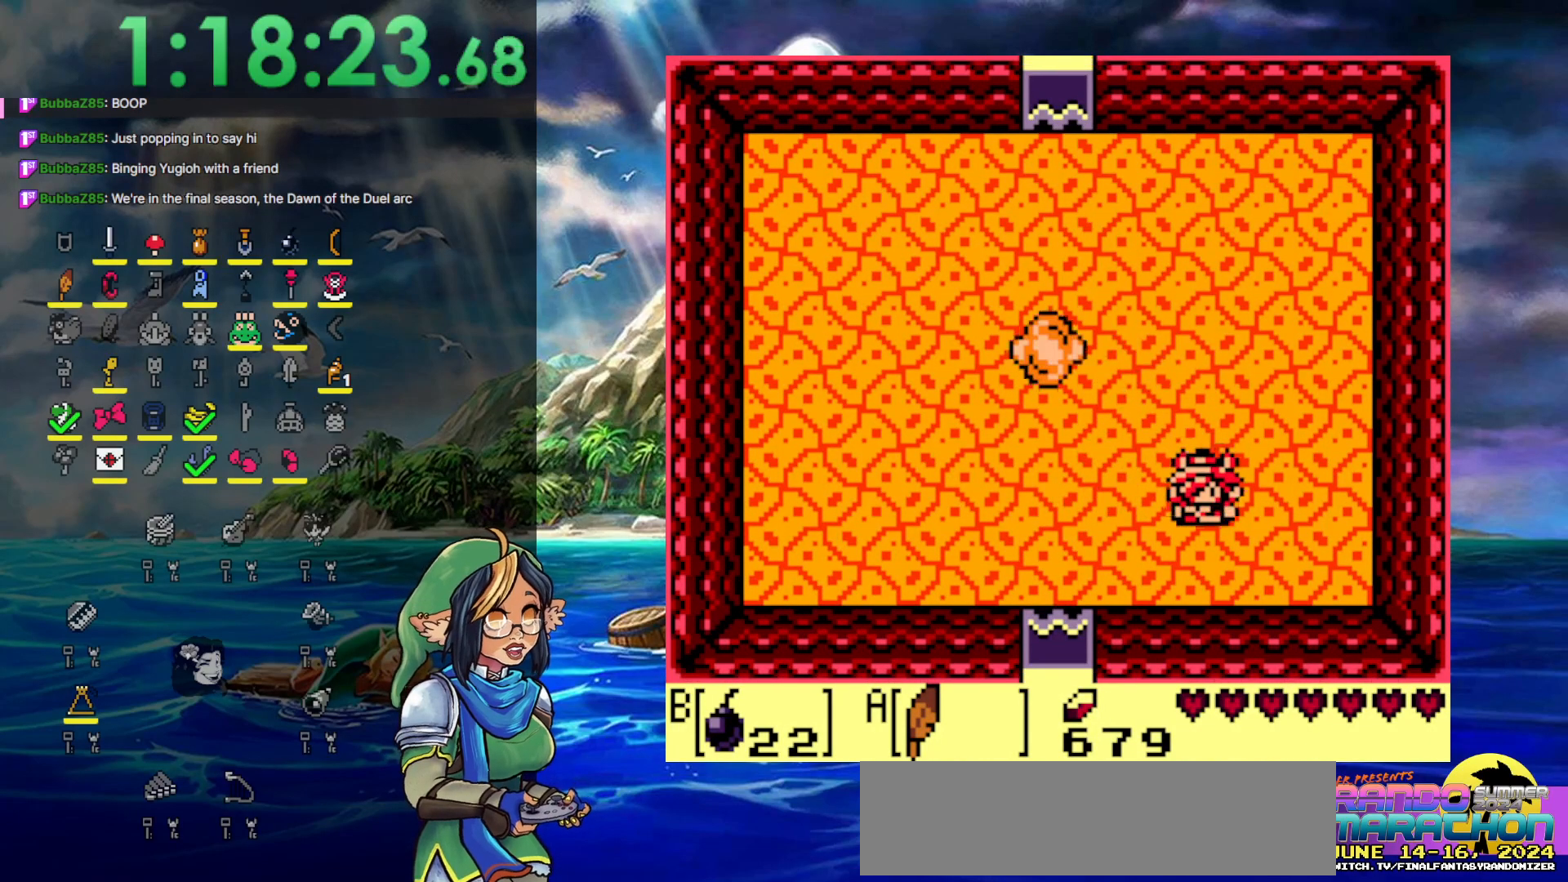
{"buttons": [], "events": [[200, "DPAD_RIGHT", "up"], [267, "DPAD_DOWN", "up"]]}